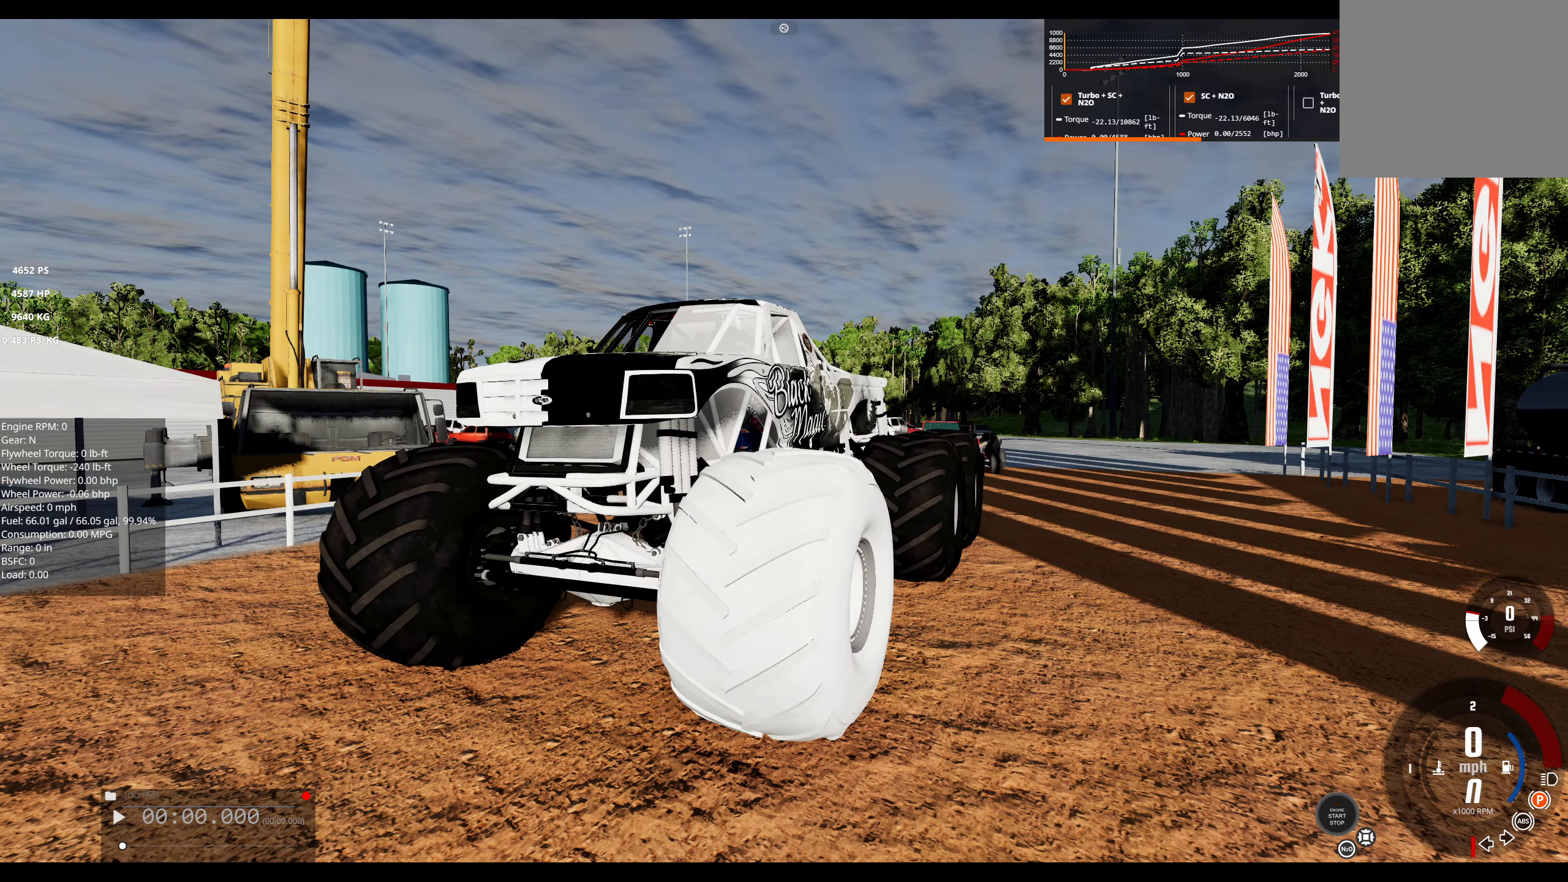
Gameplay with a controller (Xbox layout); each line is a JSON object with the inputs held at the frame after it. "events" lists button and stick changes between this image and that frame as [ms after this image, input, new state], when the widget could be followed in between.
{"buttons": [], "left_stick": "center", "right_stick": "down", "events": [[267, "right_stick", "down-left"], [367, "right_stick", "down"]]}
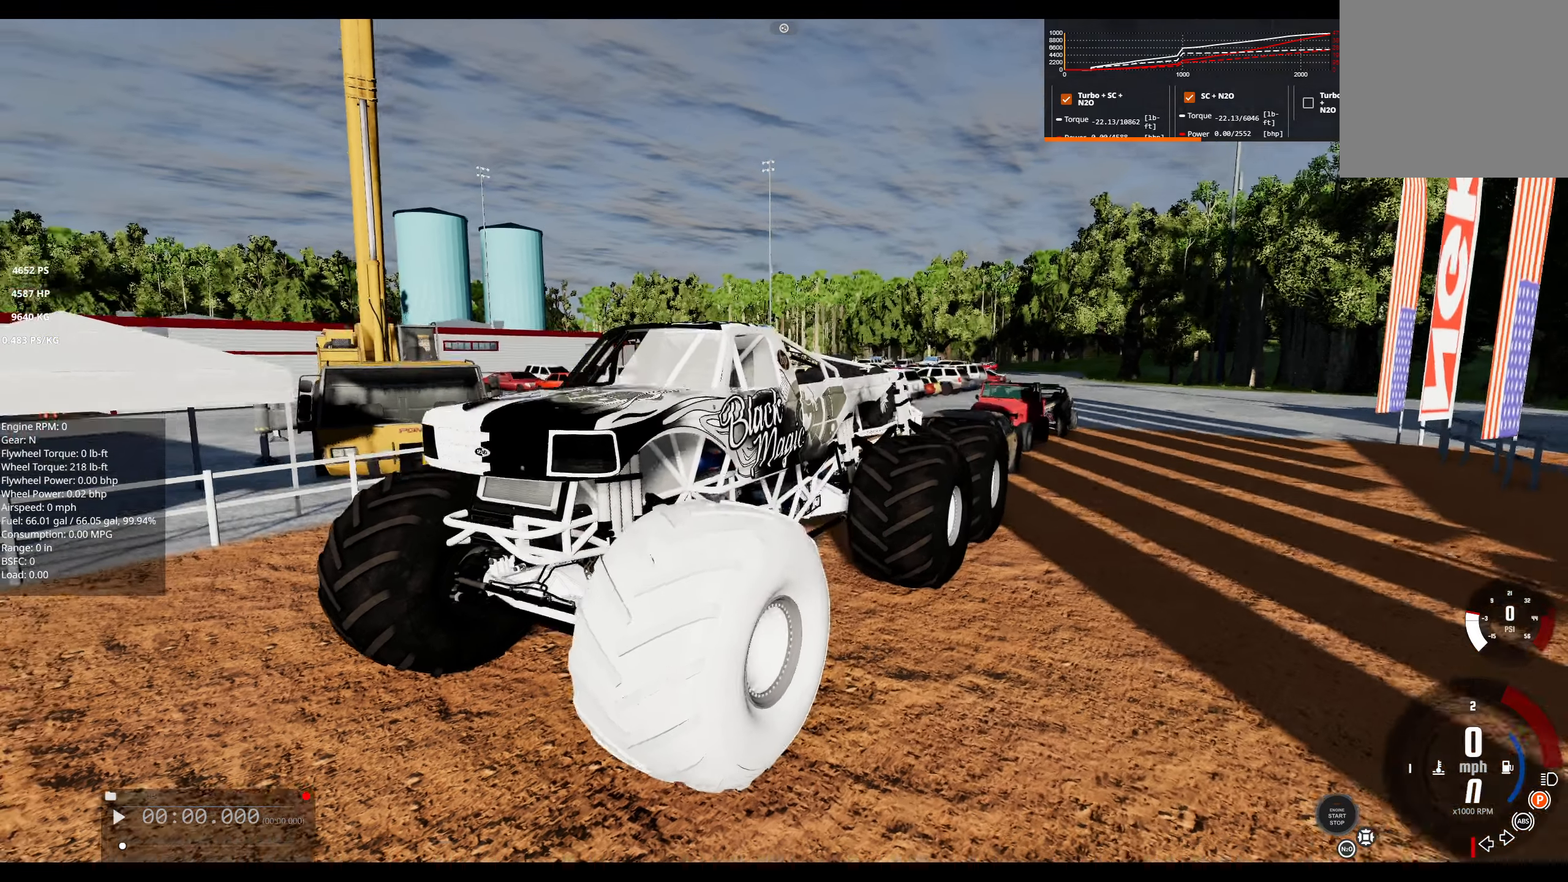
{"buttons": [], "left_stick": "center", "right_stick": "center", "events": [[184, "right_stick", "center"]]}
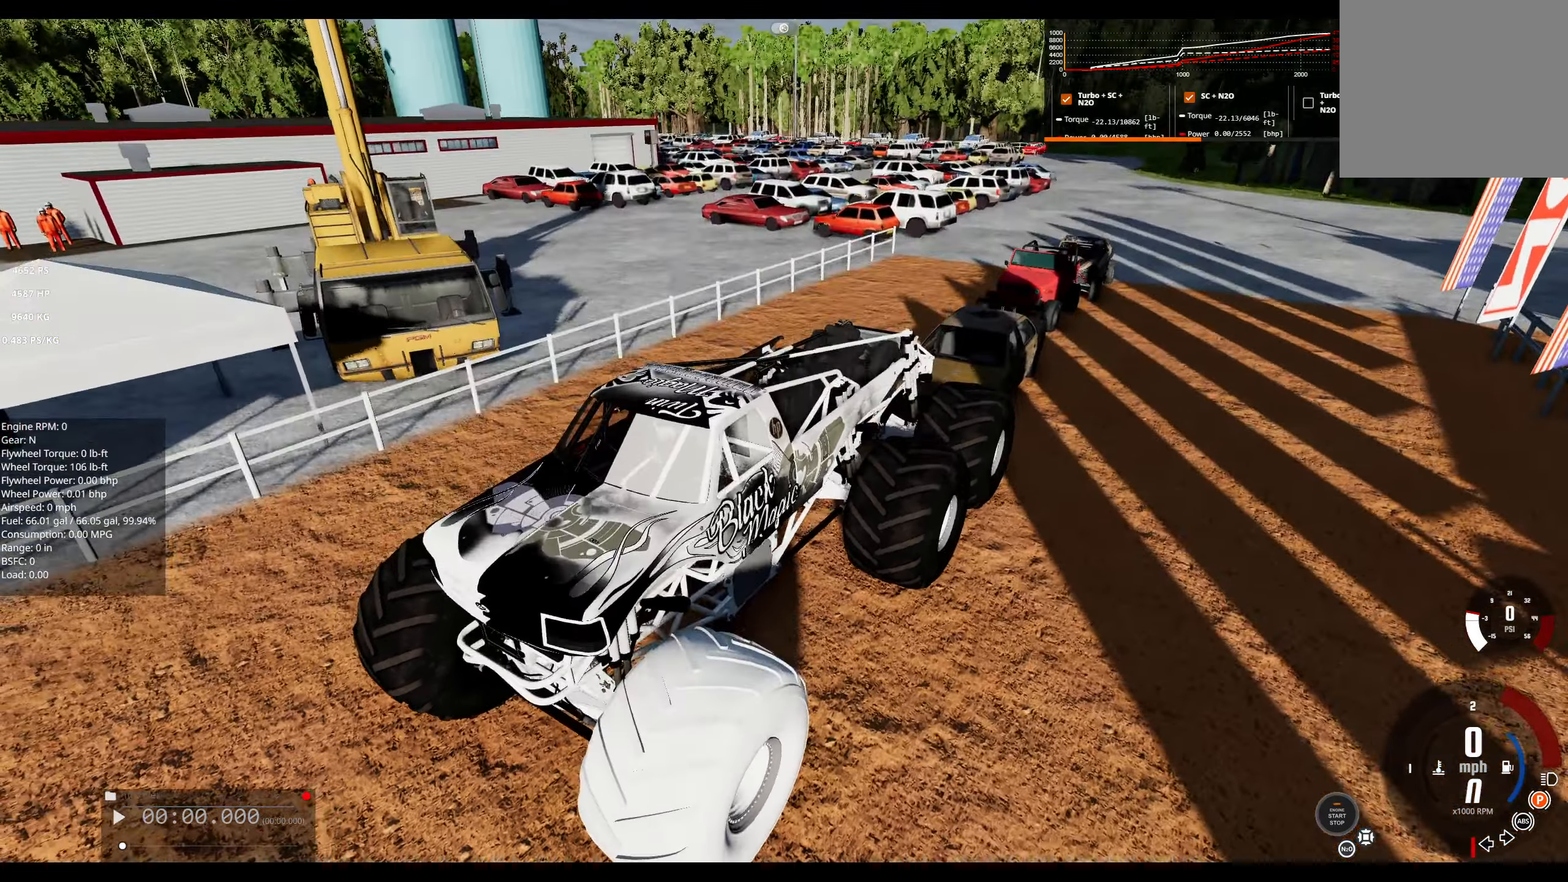
{"buttons": [], "left_stick": "center", "right_stick": "right", "events": [[134, "right_stick", "right"]]}
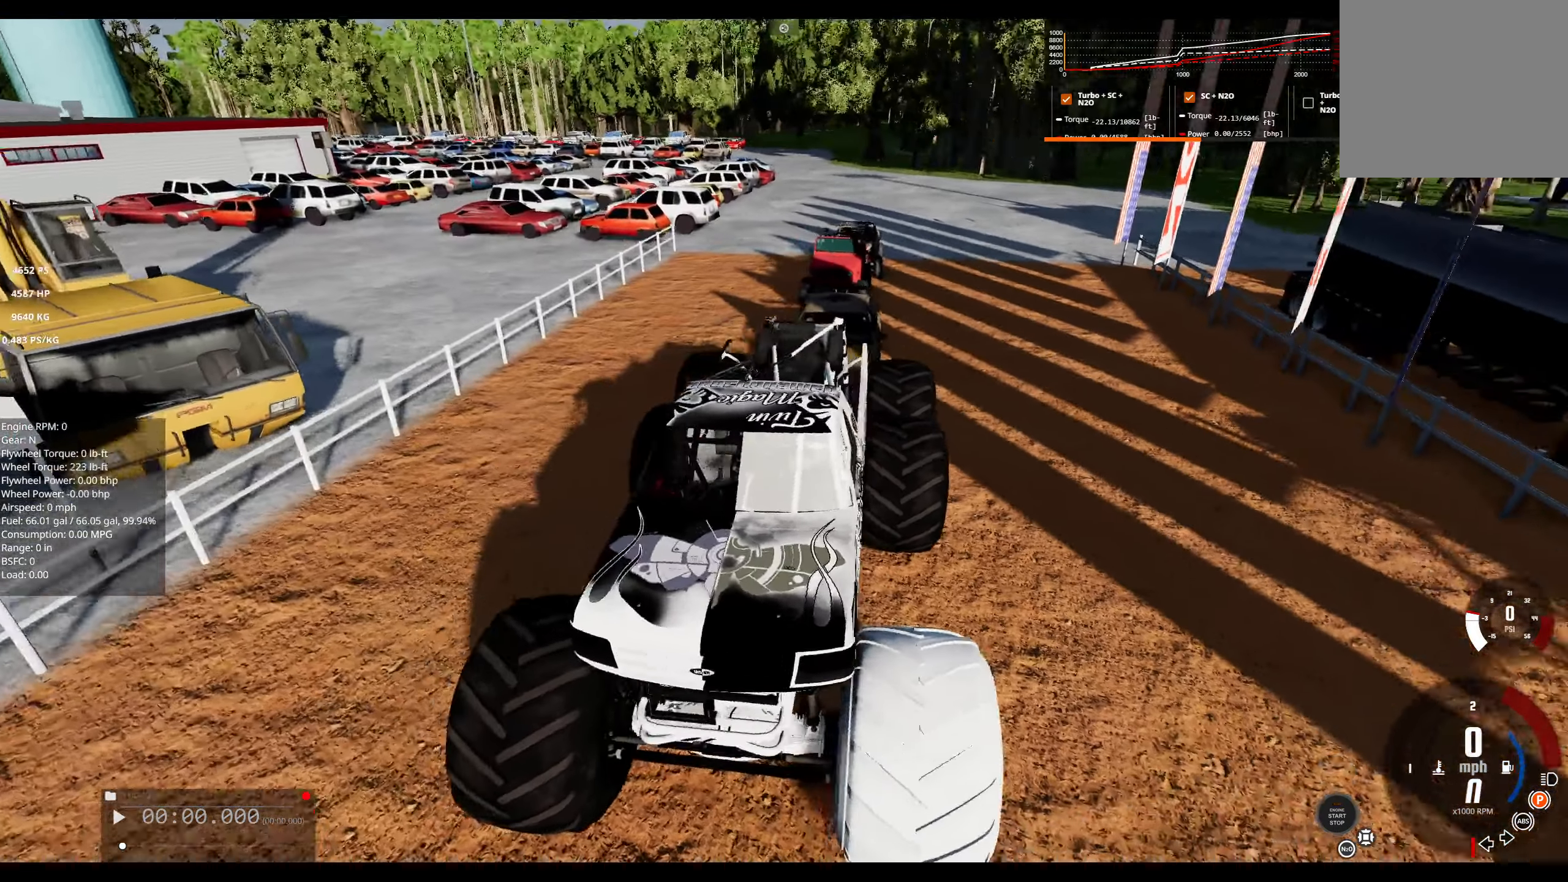
{"buttons": [], "left_stick": "center", "right_stick": "center", "events": [[134, "right_stick", "center"]]}
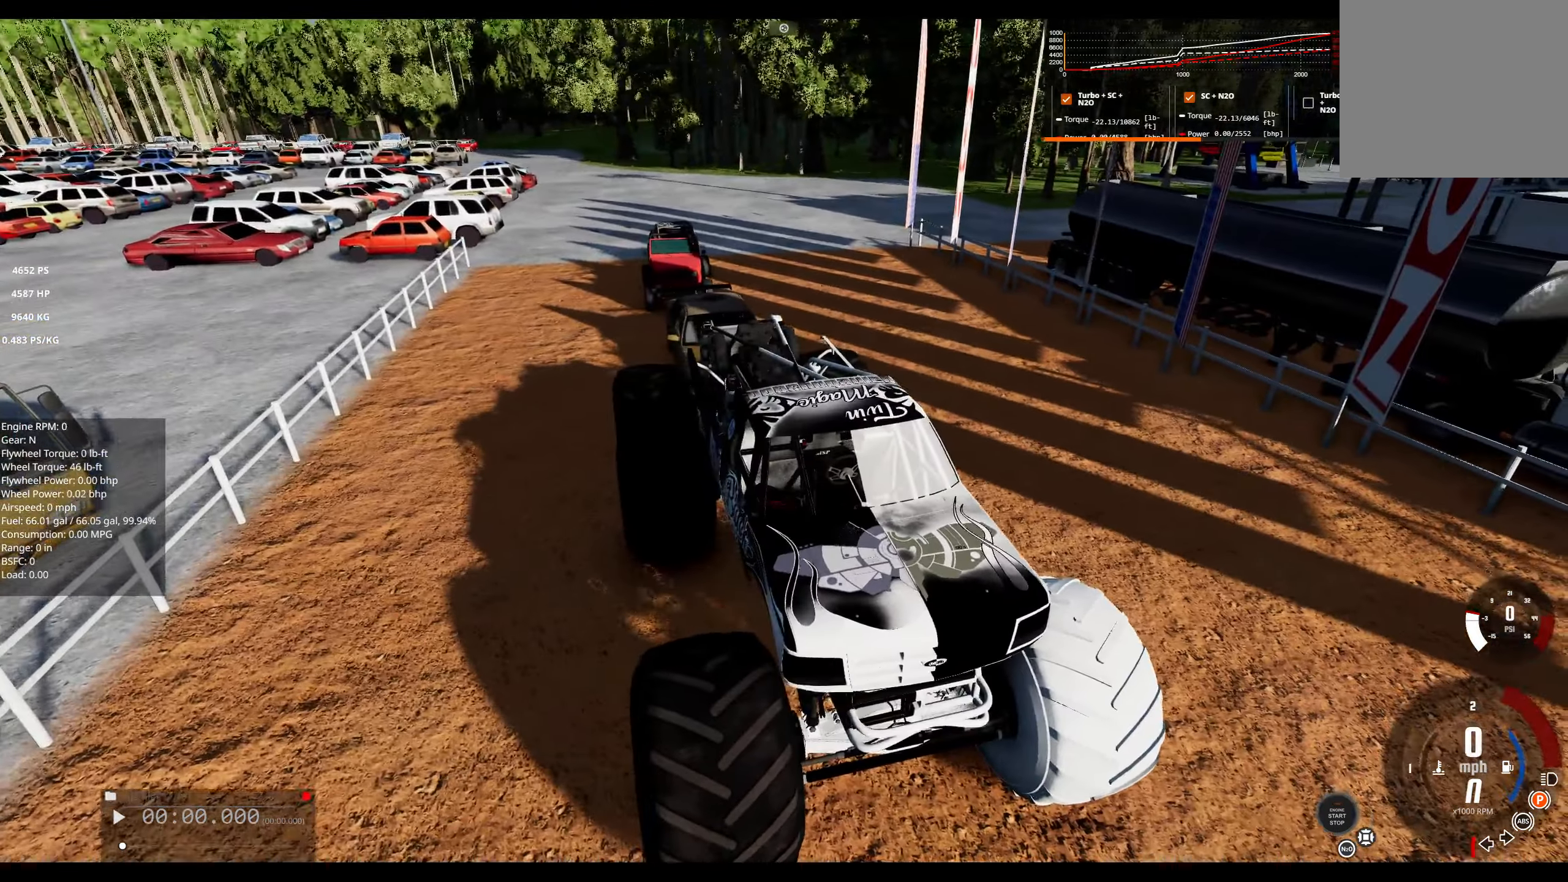
{"buttons": [], "left_stick": "center", "right_stick": "center", "events": []}
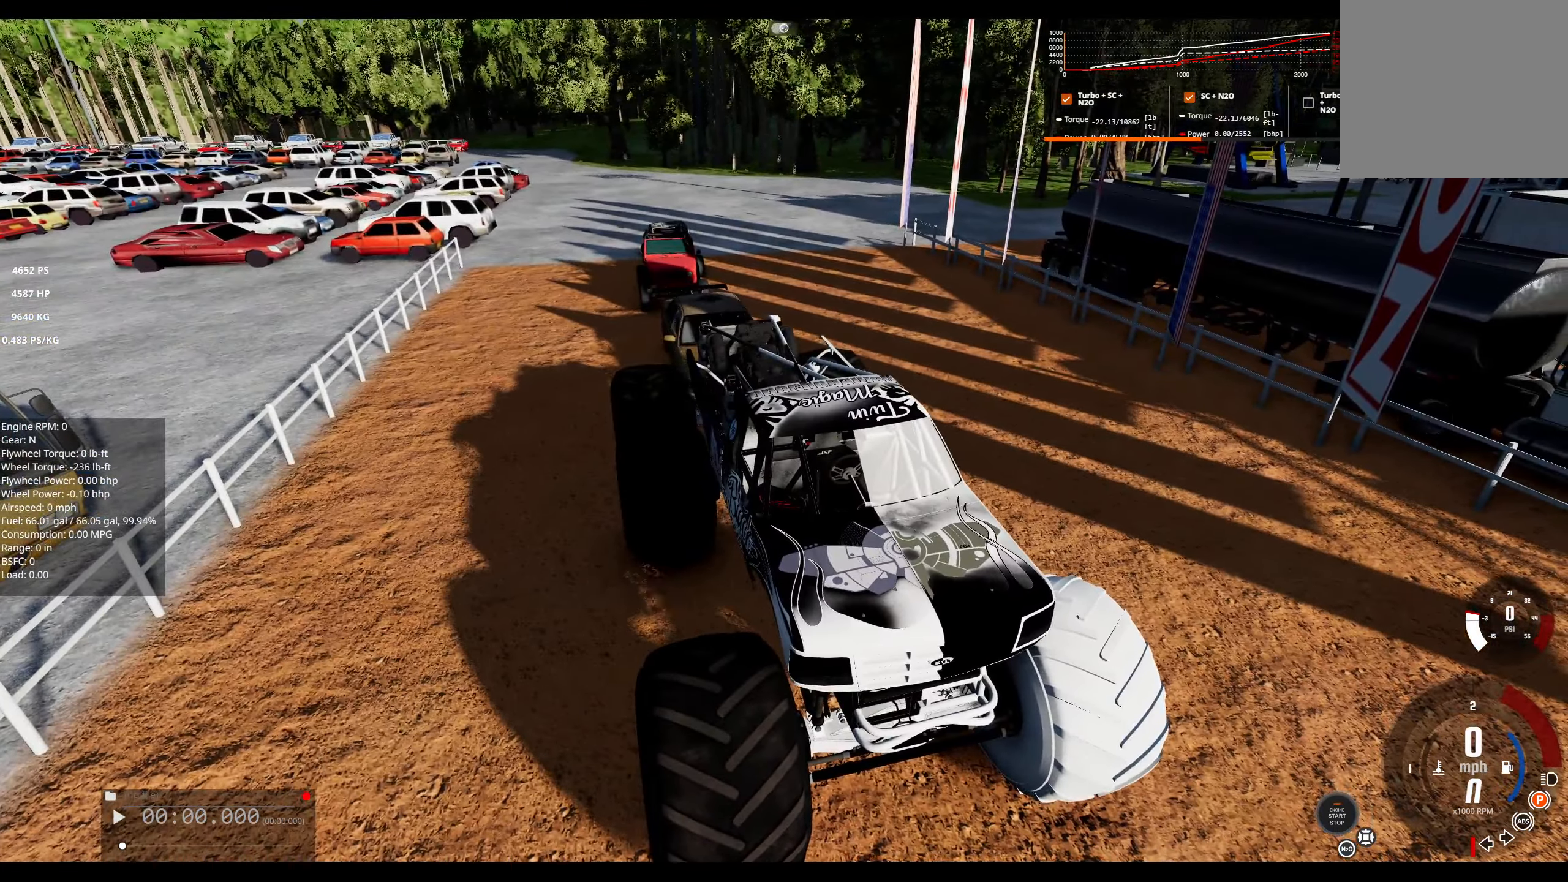
{"buttons": [], "left_stick": "center", "right_stick": "center", "events": []}
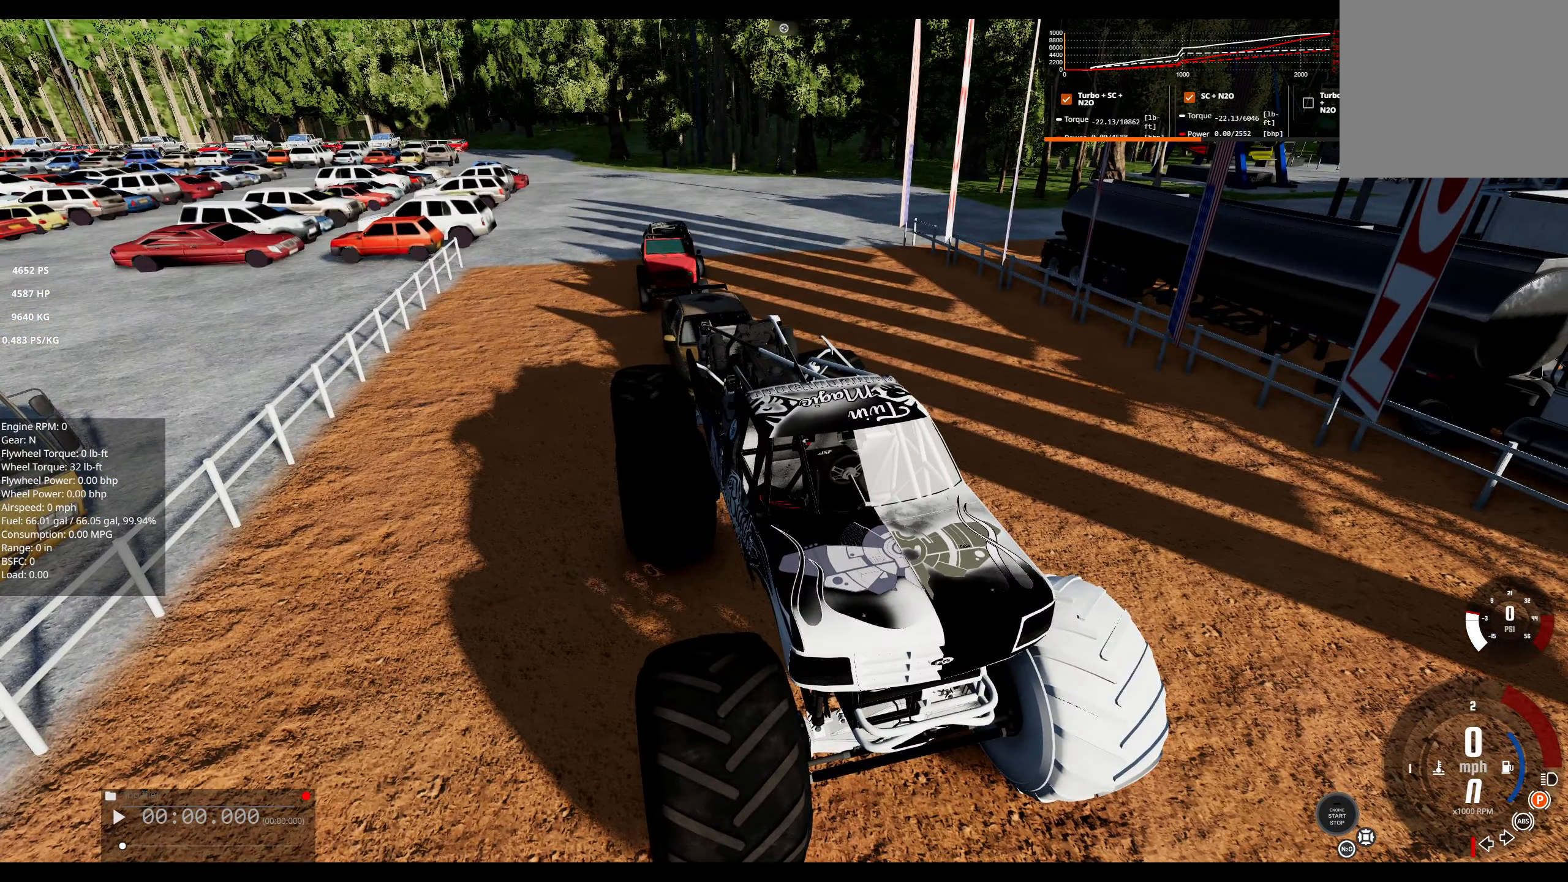
{"buttons": [], "left_stick": "center", "right_stick": "center", "events": []}
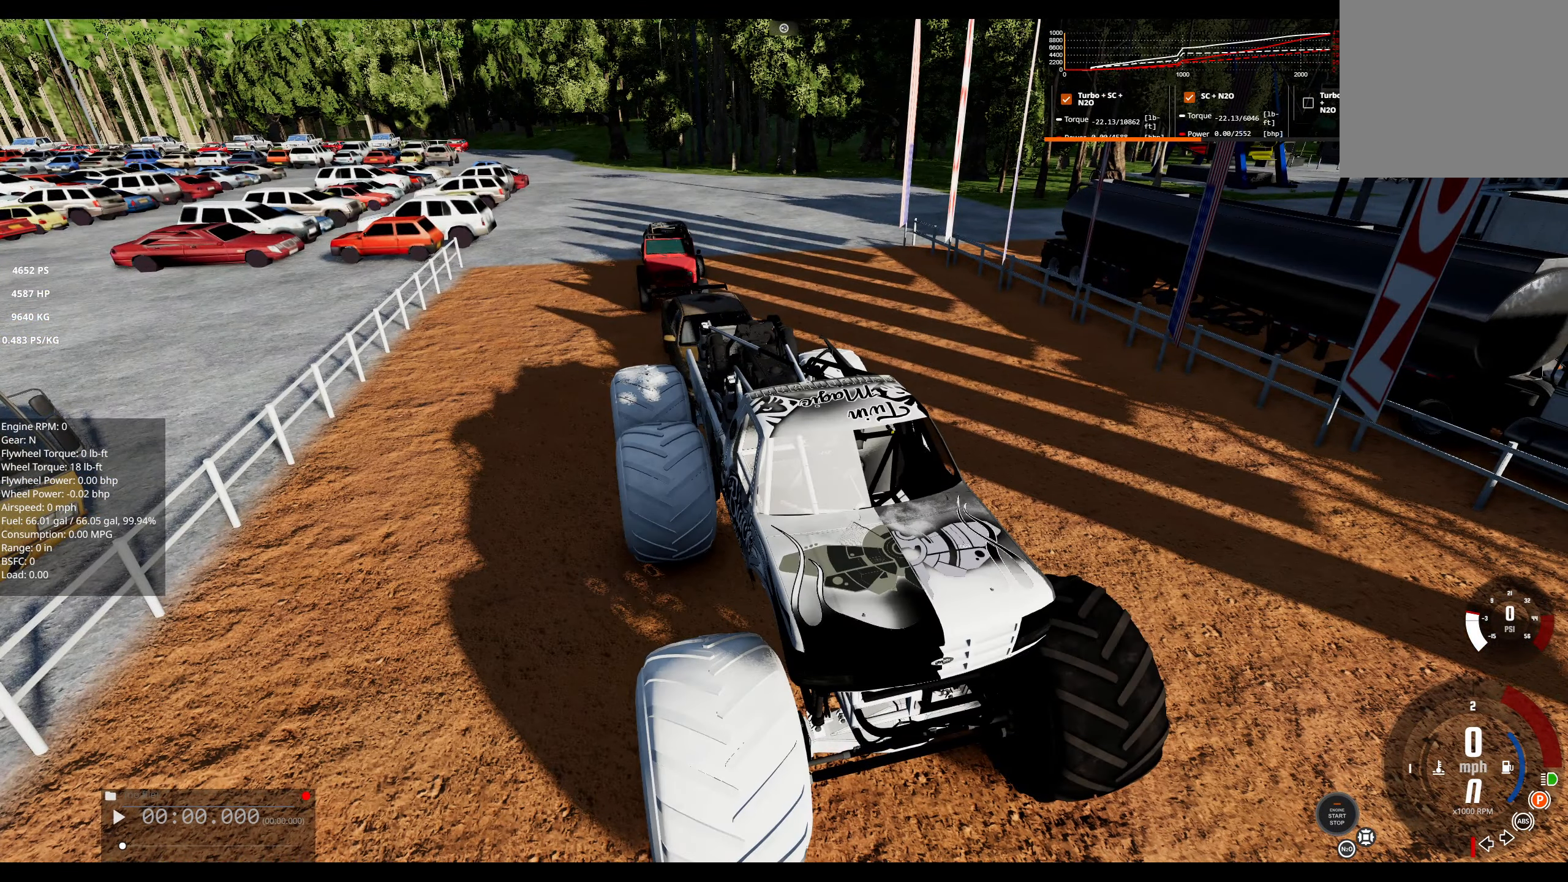
{"buttons": ["DPAD_DOWN"], "left_stick": "center", "right_stick": "center", "events": [[484, "DPAD_DOWN", "down"]]}
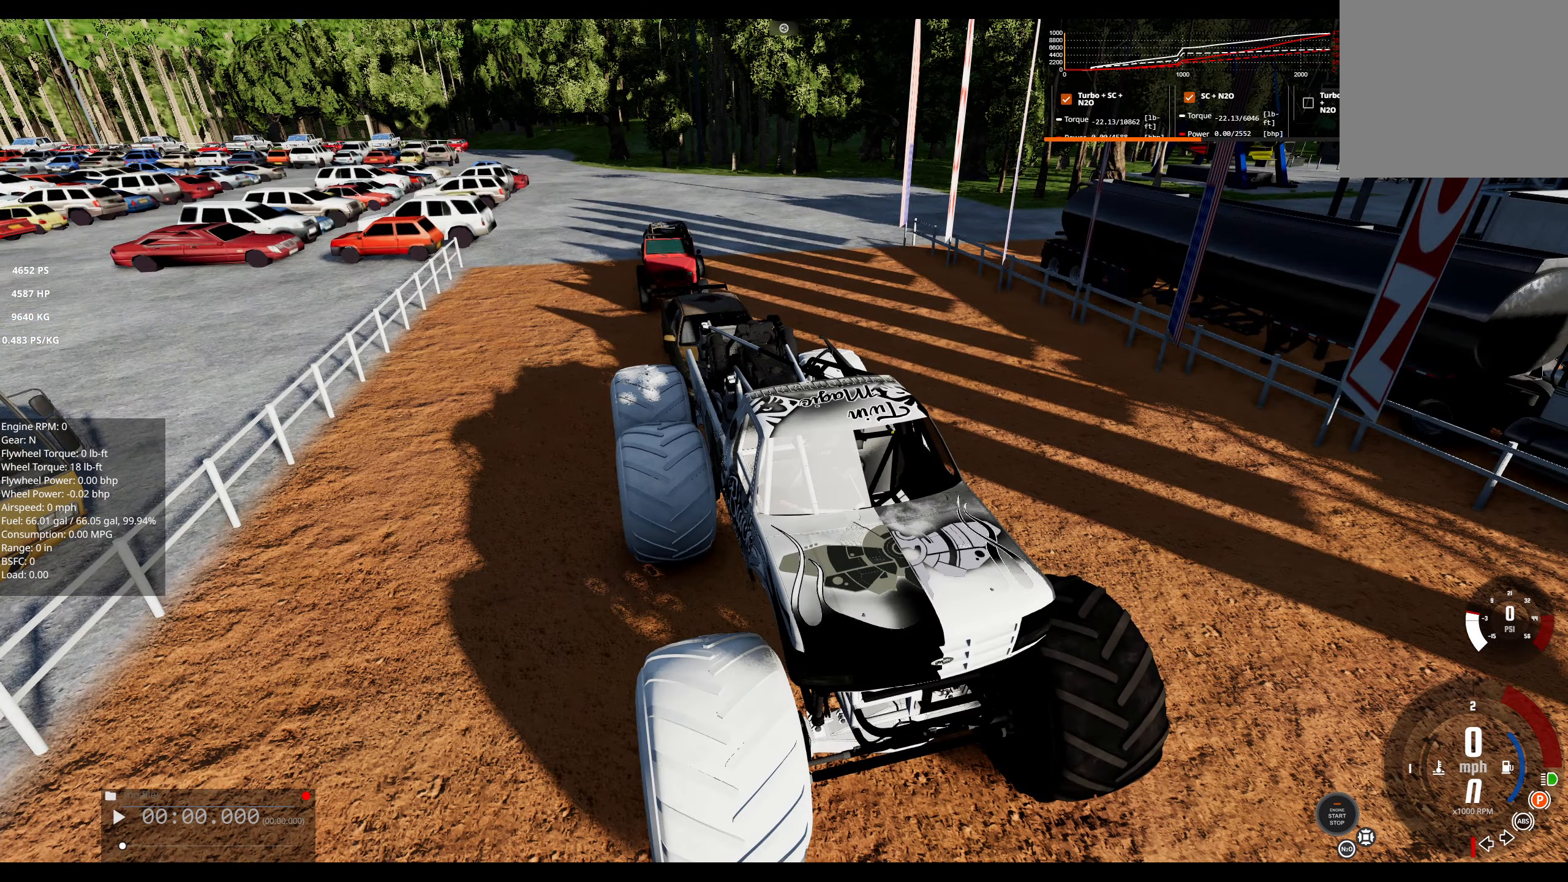
{"buttons": ["DPAD_DOWN"], "left_stick": "center", "right_stick": "center", "events": []}
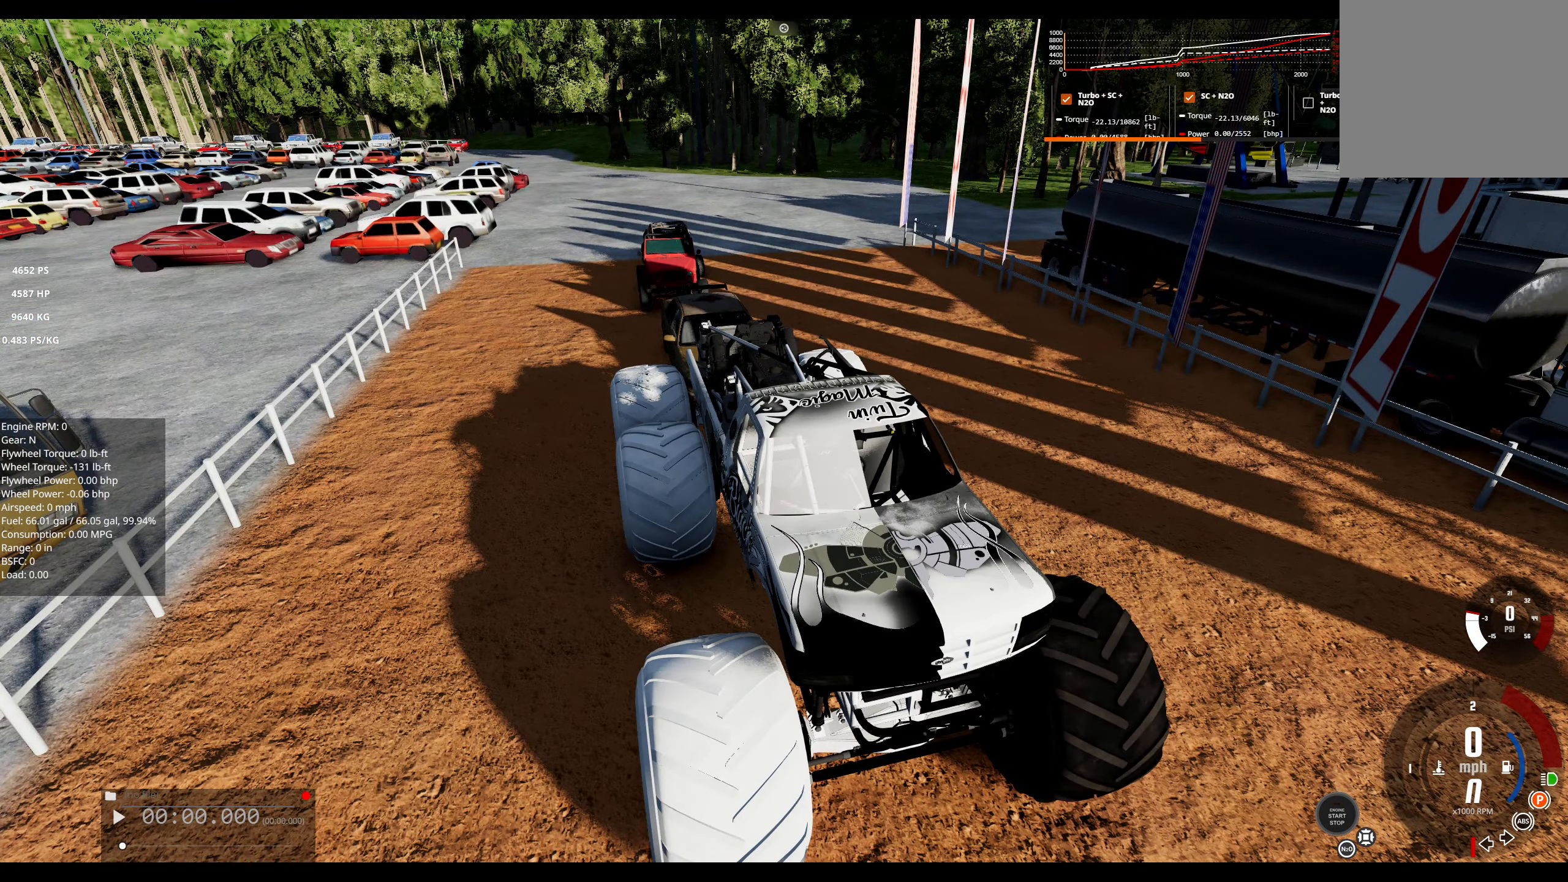
{"buttons": ["DPAD_DOWN"], "left_stick": "center", "right_stick": "center", "events": []}
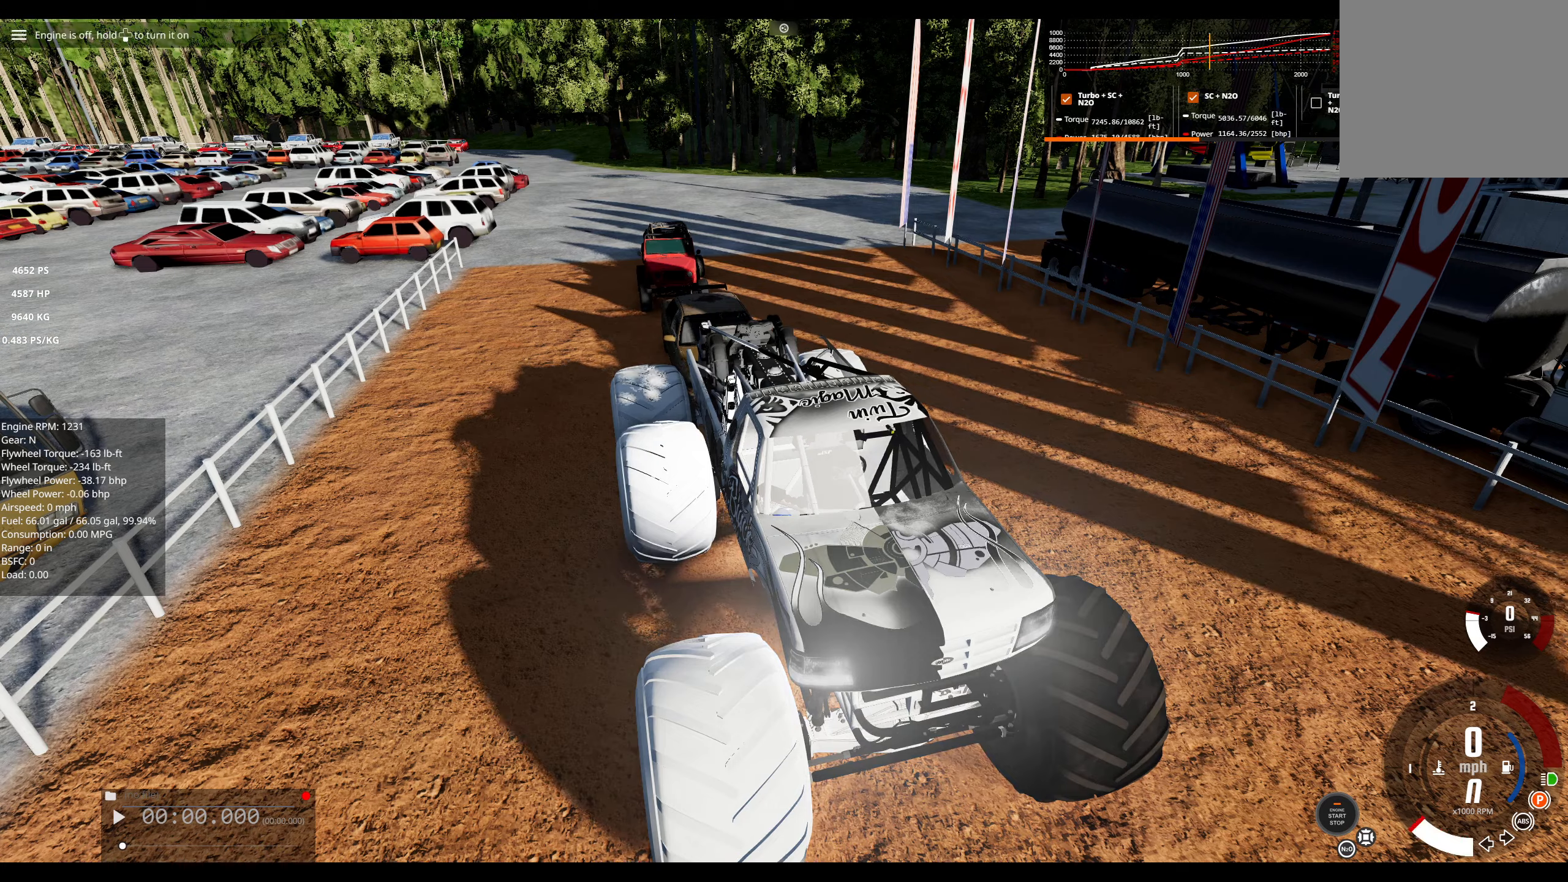
{"buttons": ["DPAD_DOWN"], "left_stick": "center", "right_stick": "center", "events": []}
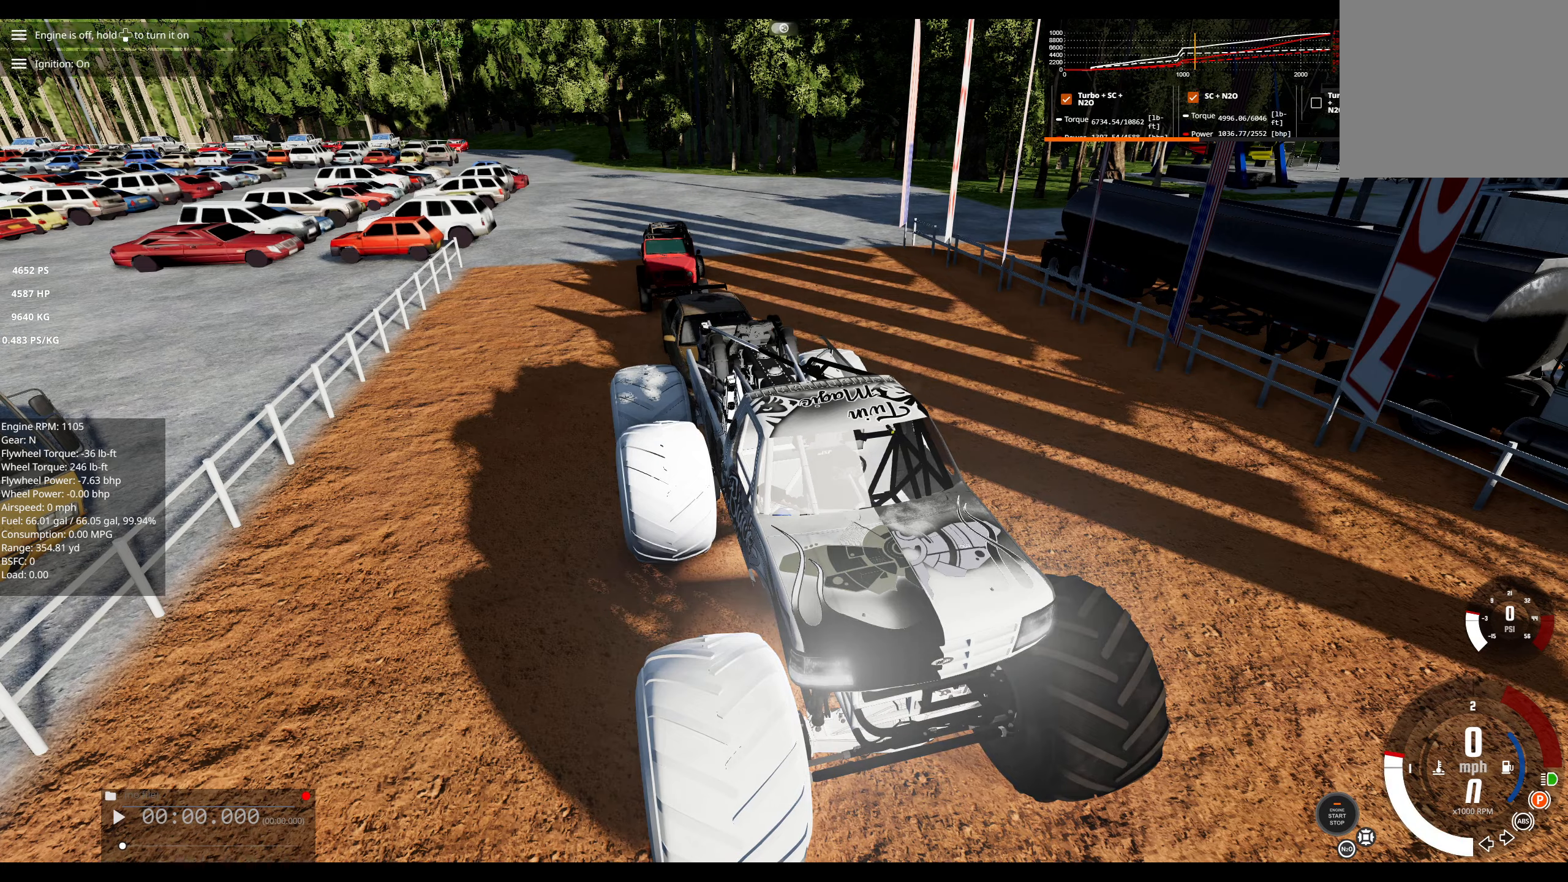
{"buttons": [], "left_stick": "center", "right_stick": "up-left", "events": [[350, "DPAD_DOWN", "up"], [383, "right_stick", "left"], [500, "right_stick", "up-left"]]}
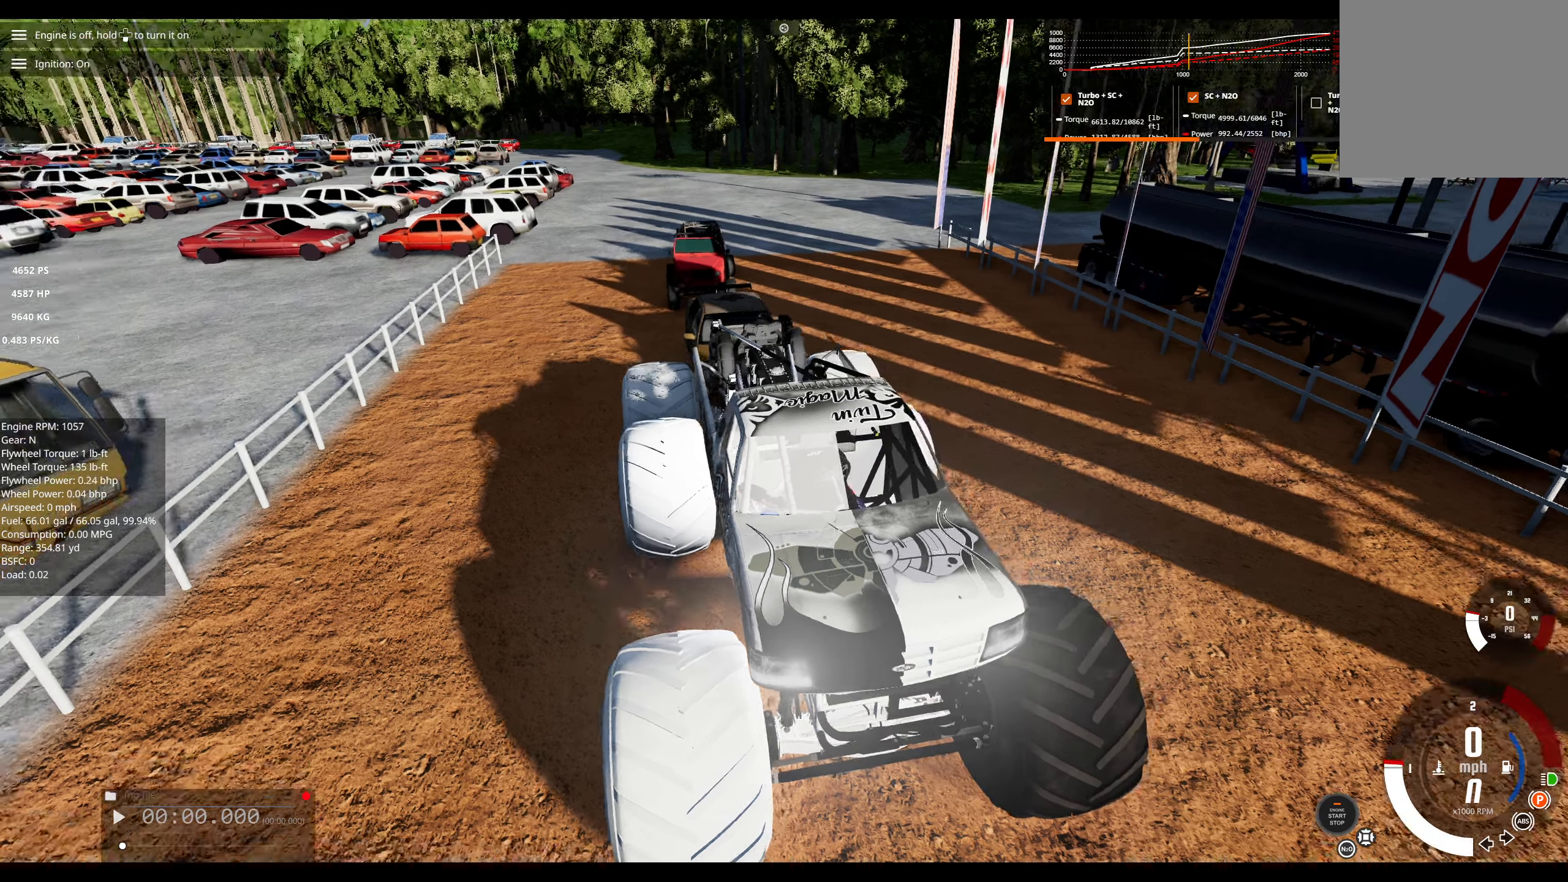
{"buttons": [], "left_stick": "center", "right_stick": "up-left", "events": []}
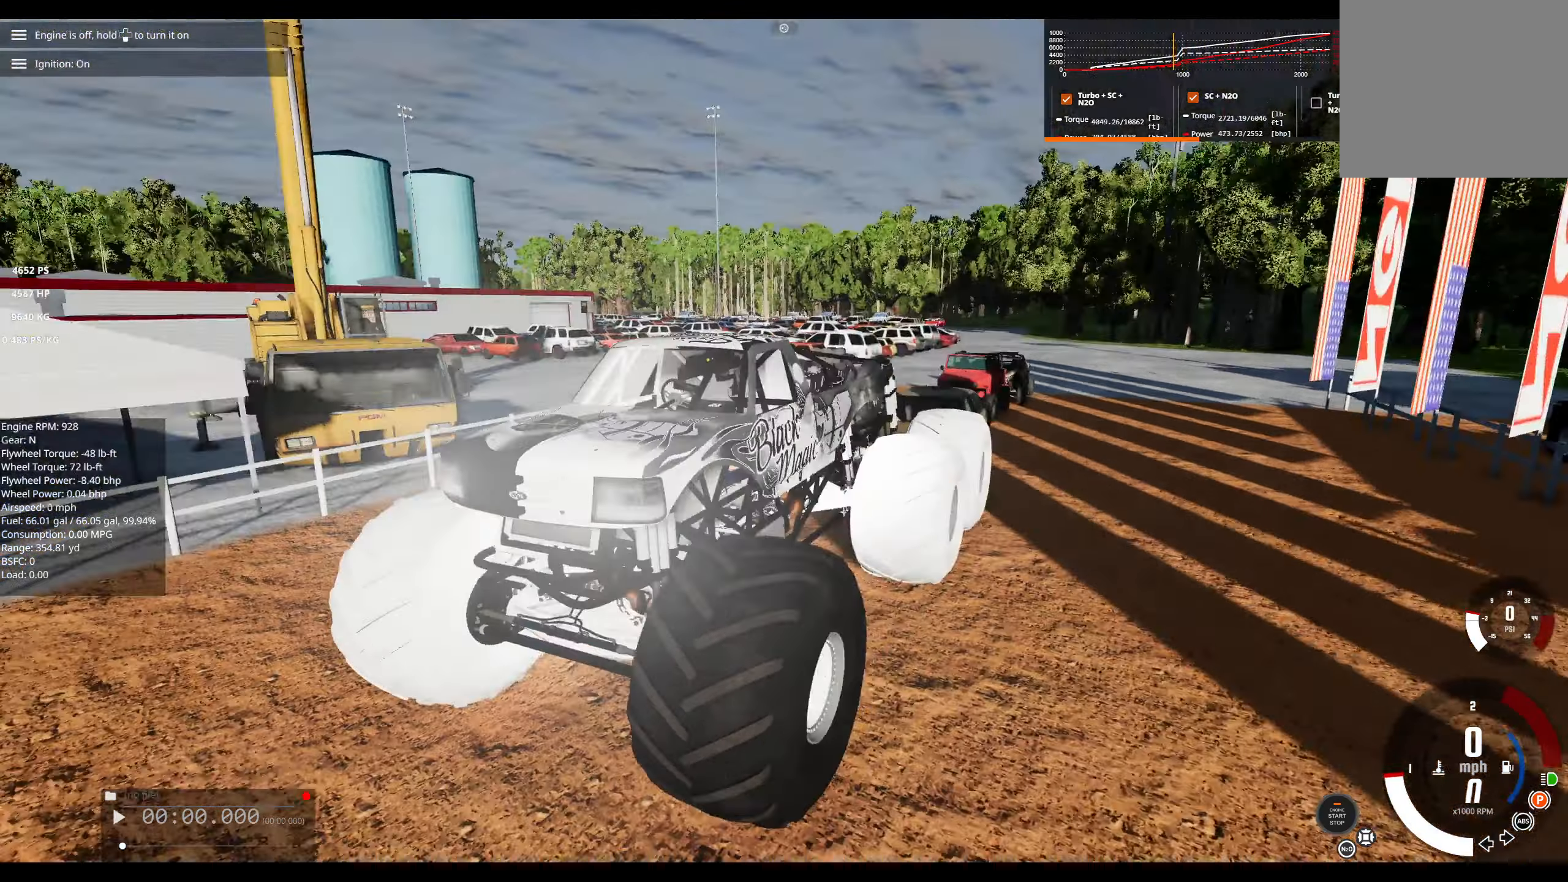
{"buttons": [], "left_stick": "center", "right_stick": "center", "events": [[50, "right_stick", "center"]]}
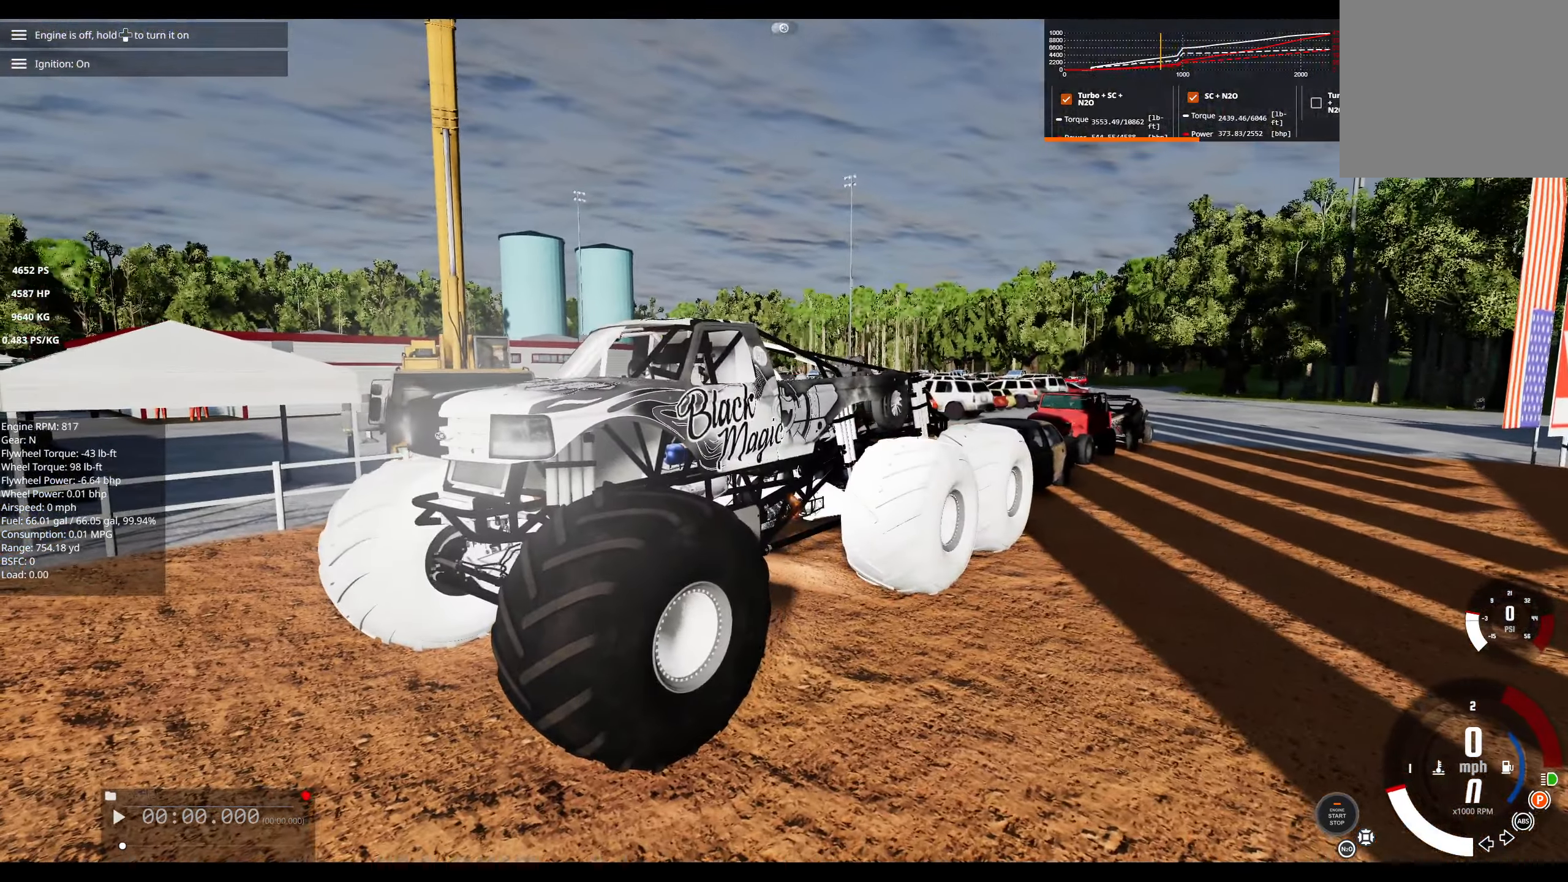
{"buttons": [], "left_stick": "center", "right_stick": "center", "events": []}
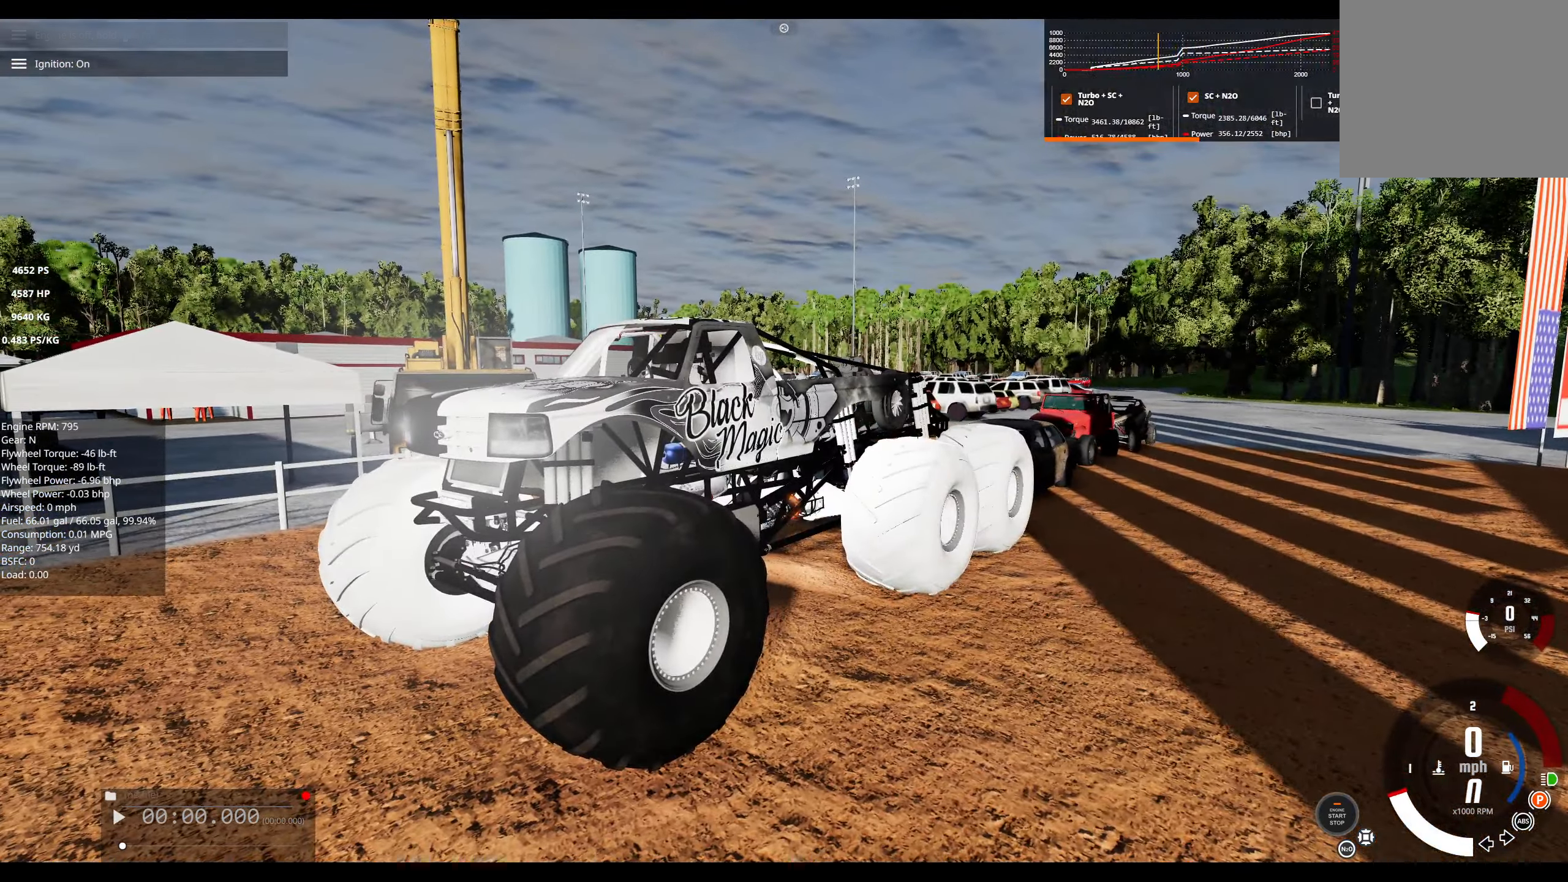
{"buttons": [], "left_stick": "center", "right_stick": "center", "events": []}
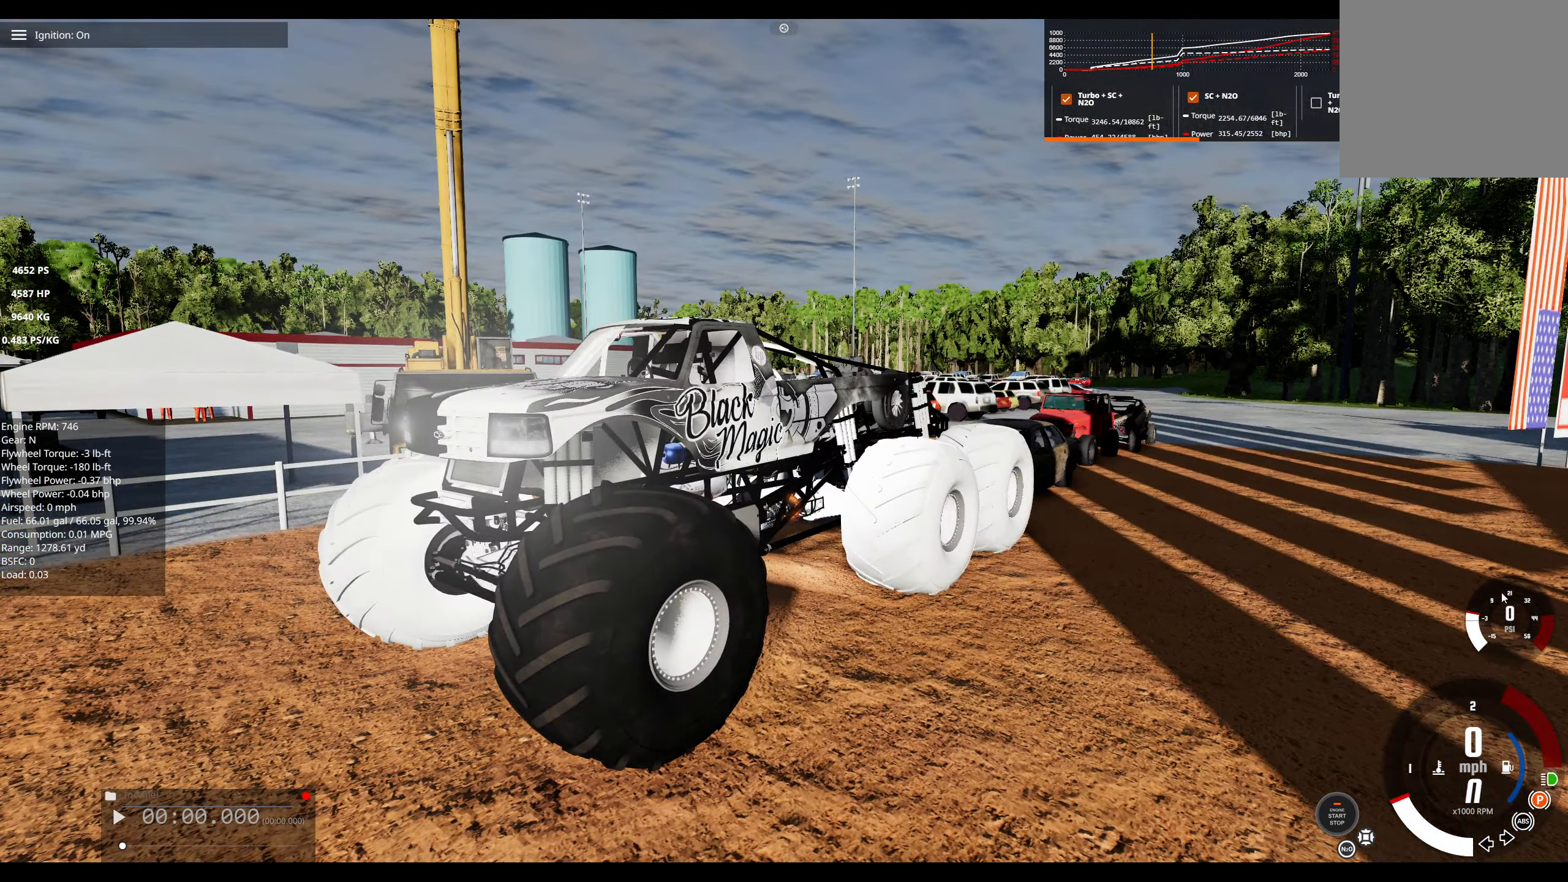
{"buttons": [], "left_stick": "center", "right_stick": "center", "events": []}
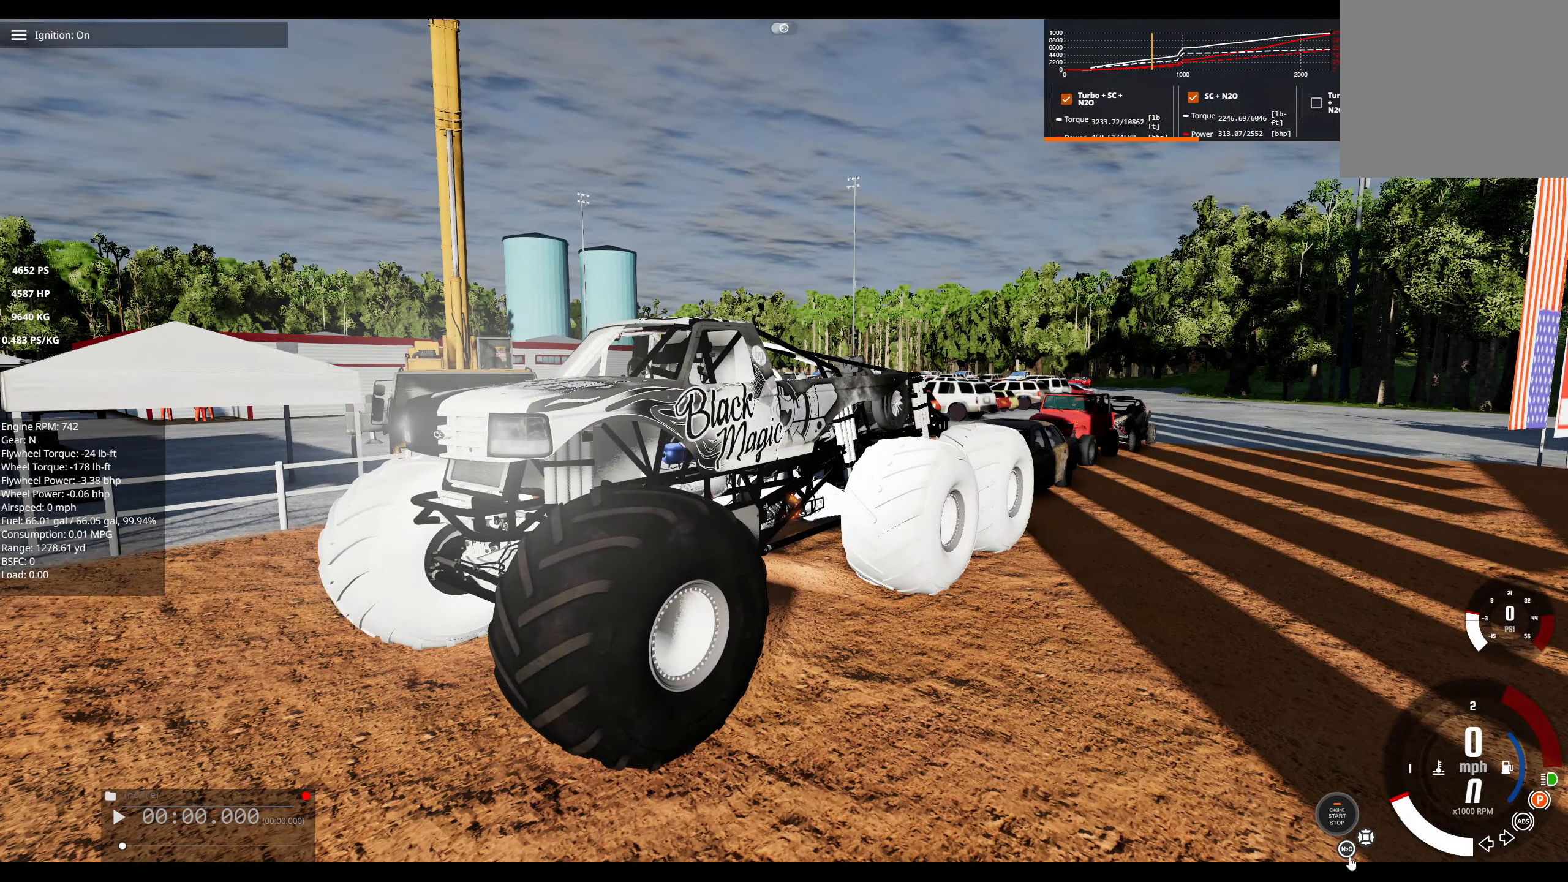
{"buttons": [], "left_stick": "center", "right_stick": "center", "events": []}
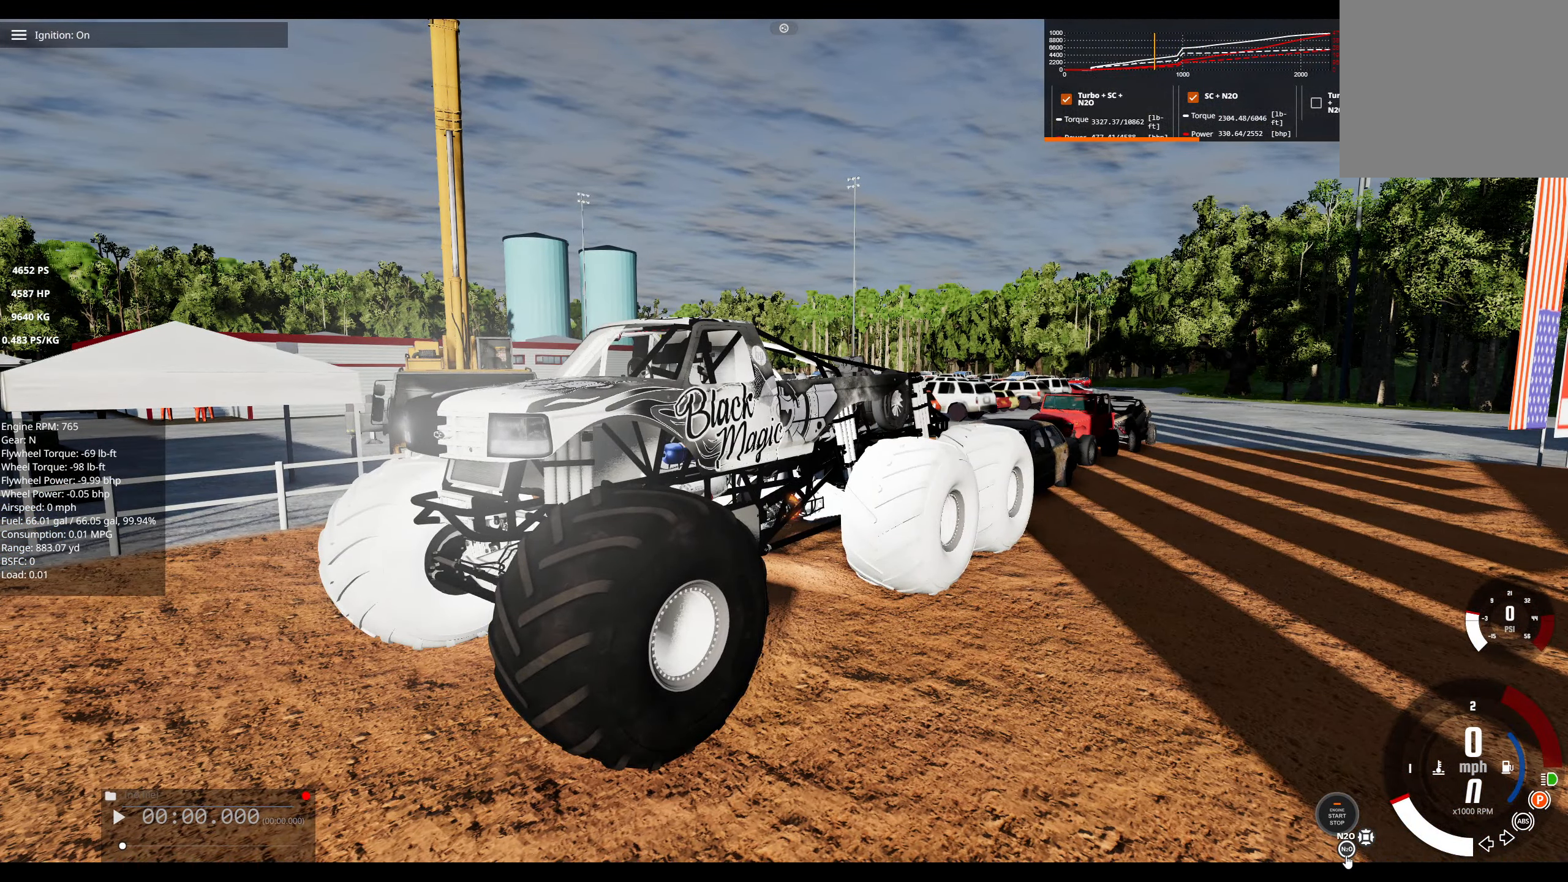
{"buttons": [], "left_stick": "center", "right_stick": "center", "events": []}
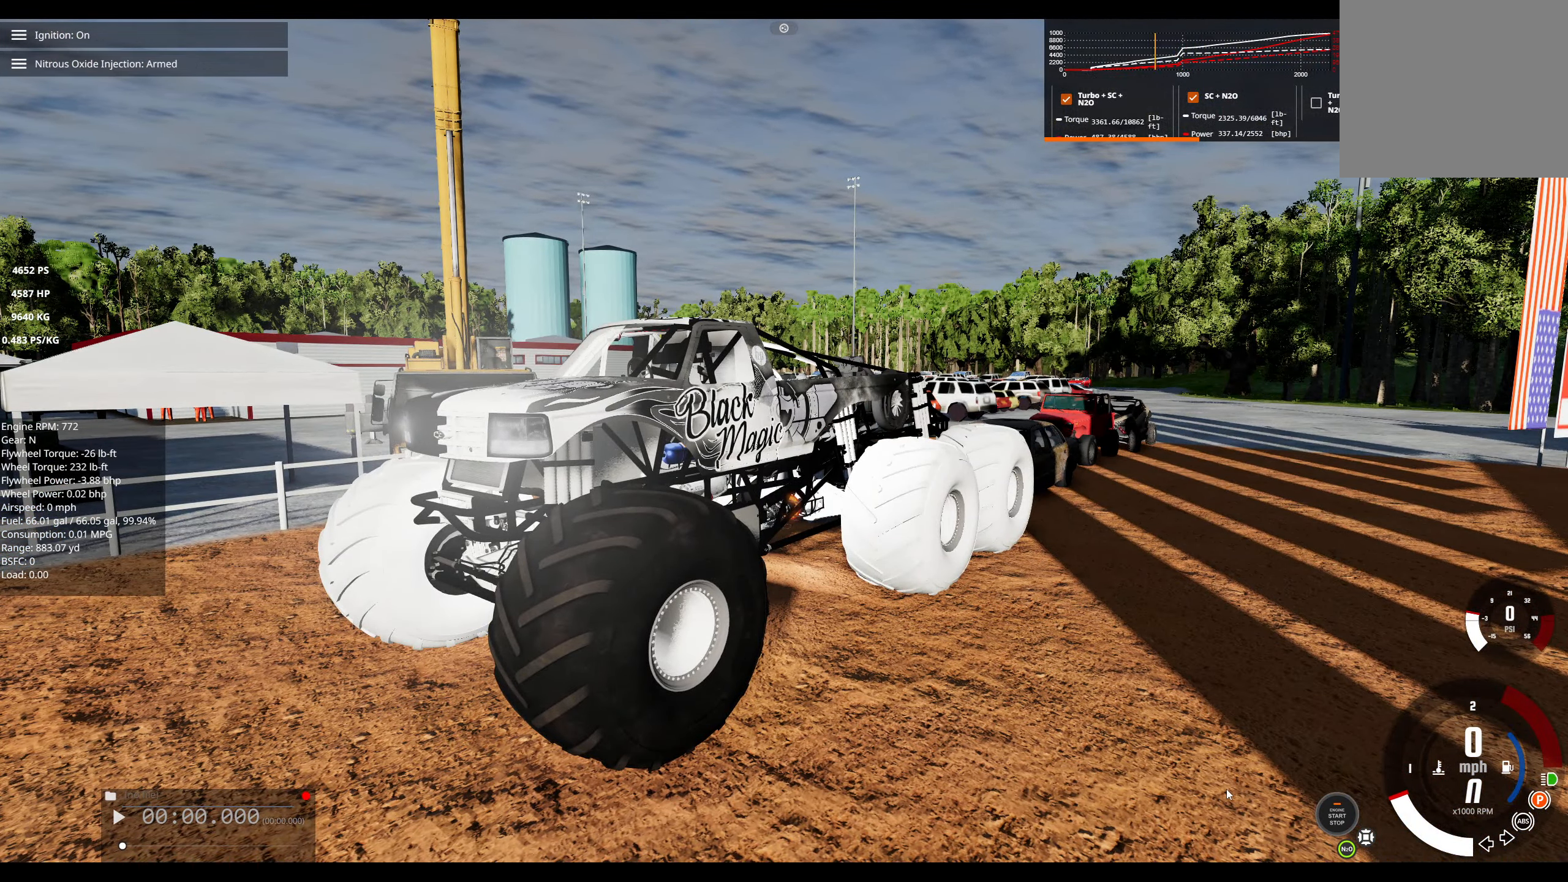
{"buttons": [], "left_stick": "center", "right_stick": "center", "events": []}
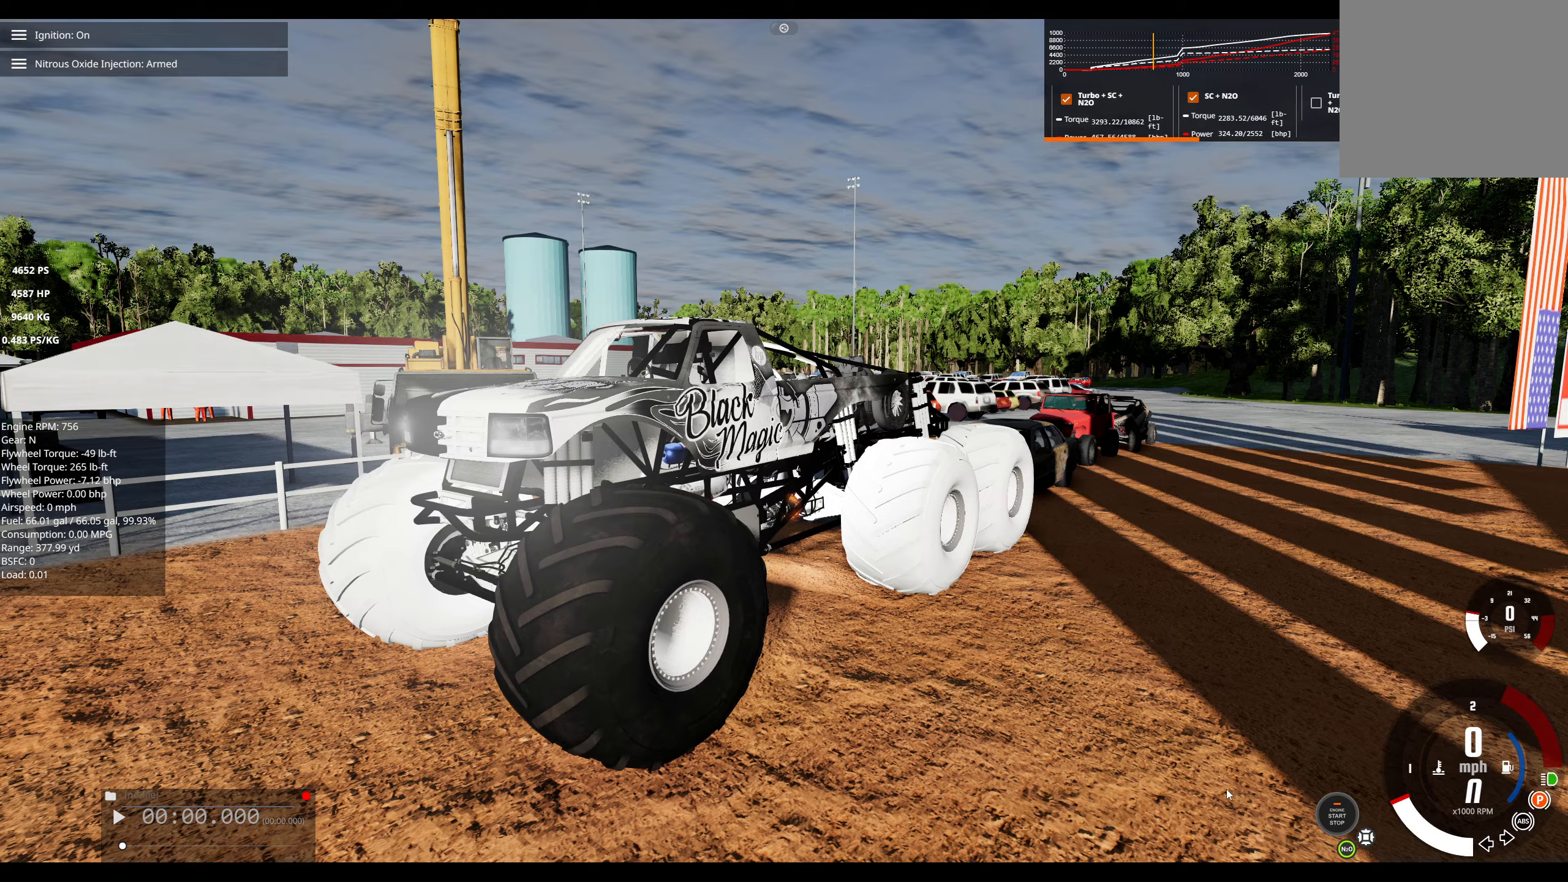
{"buttons": [], "left_stick": "center", "right_stick": "center", "events": []}
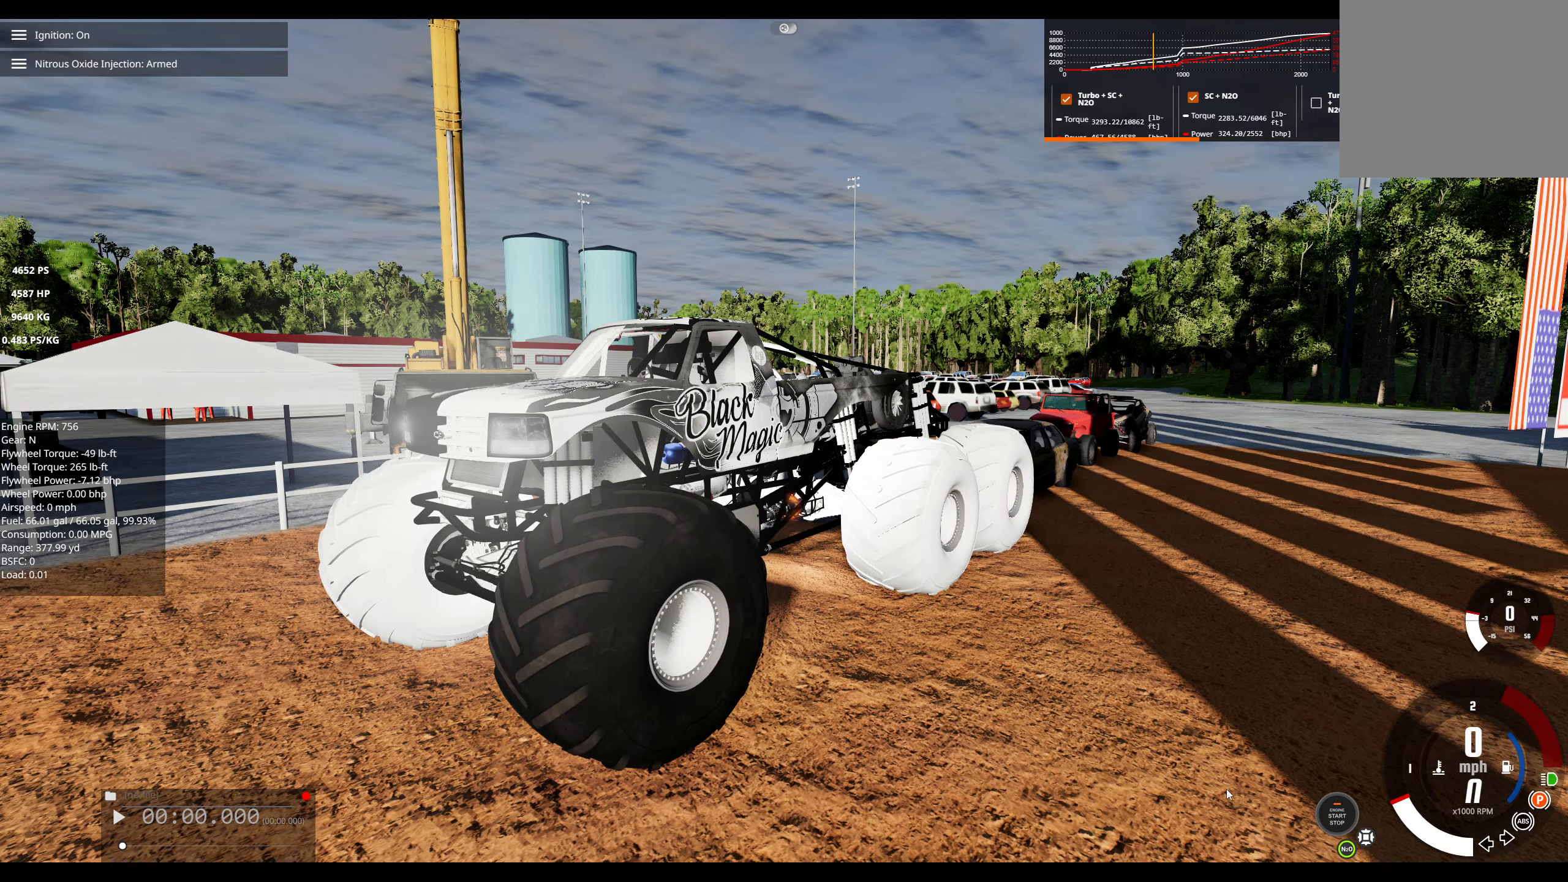
{"buttons": [], "left_stick": "center", "right_stick": "center", "events": []}
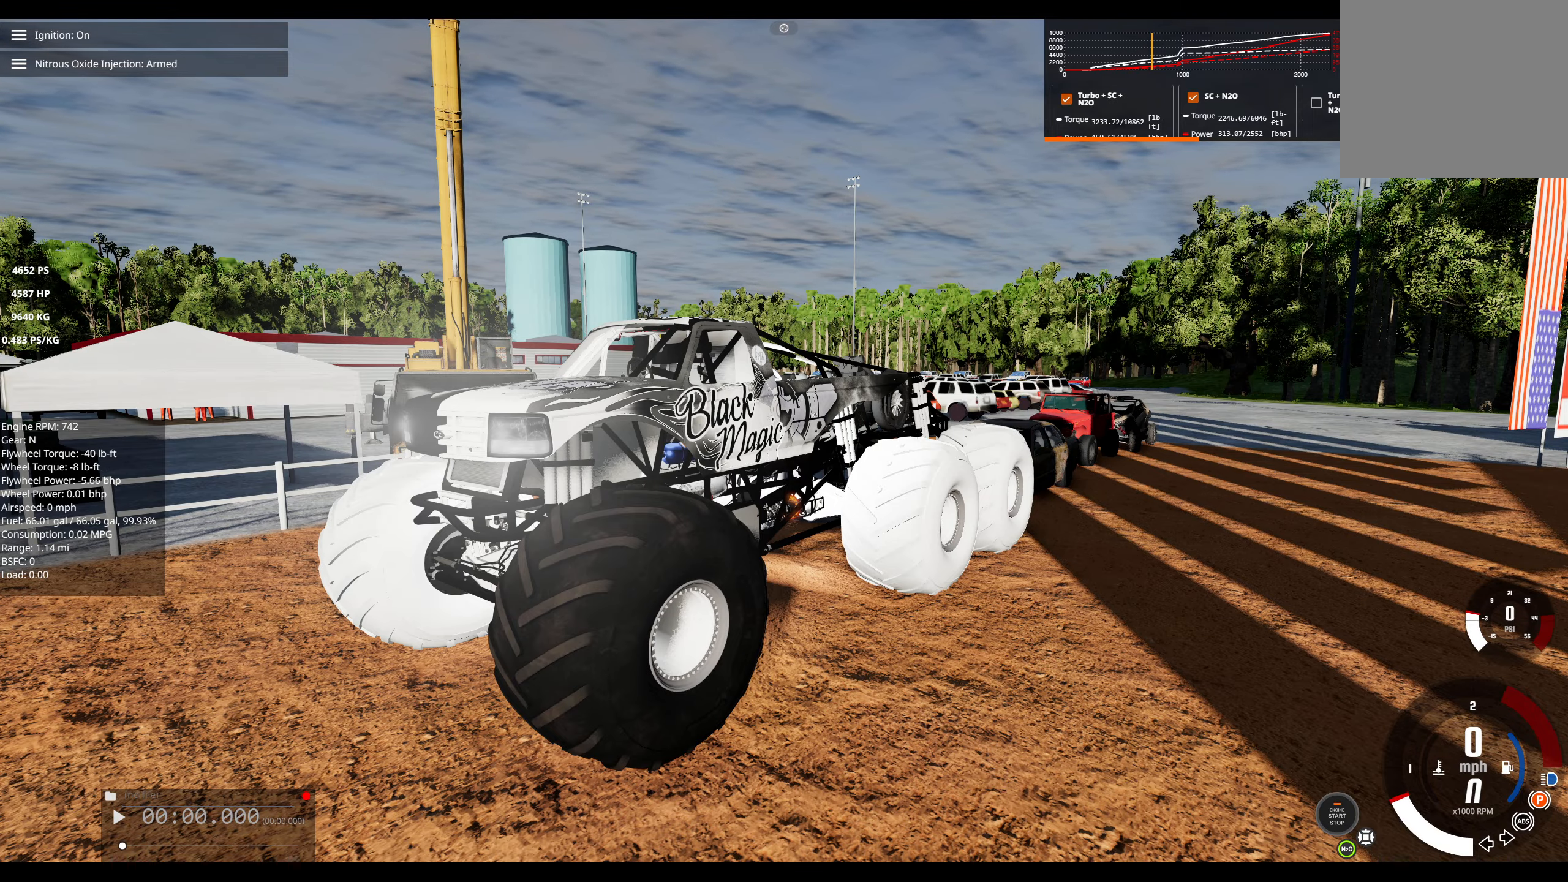
{"buttons": [], "left_stick": "center", "right_stick": "center", "events": []}
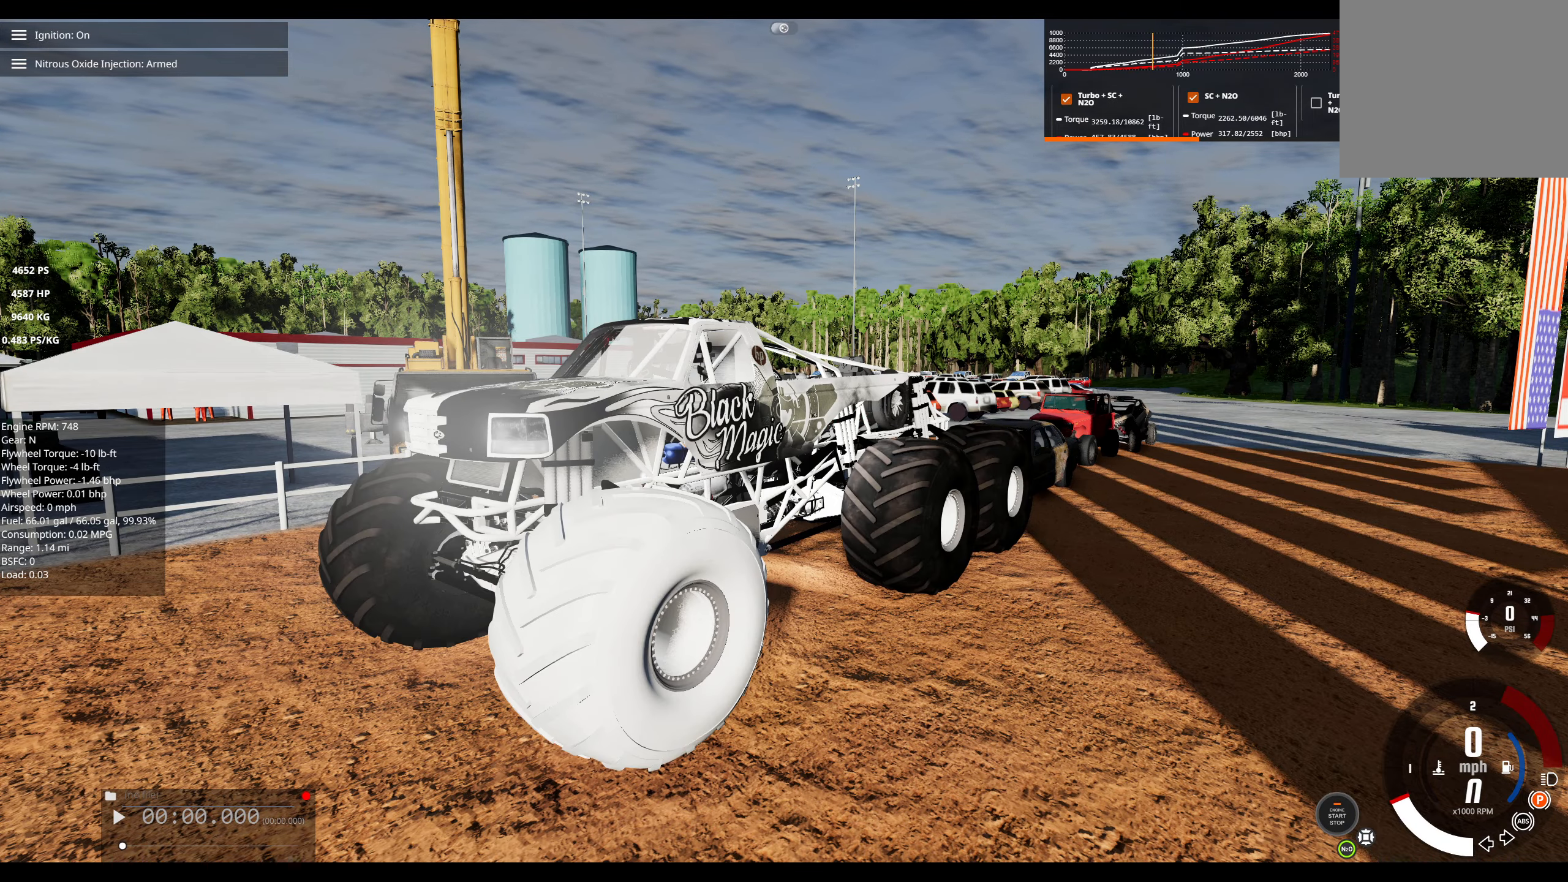
{"buttons": [], "left_stick": "center", "right_stick": "down", "events": [[250, "right_stick", "down"]]}
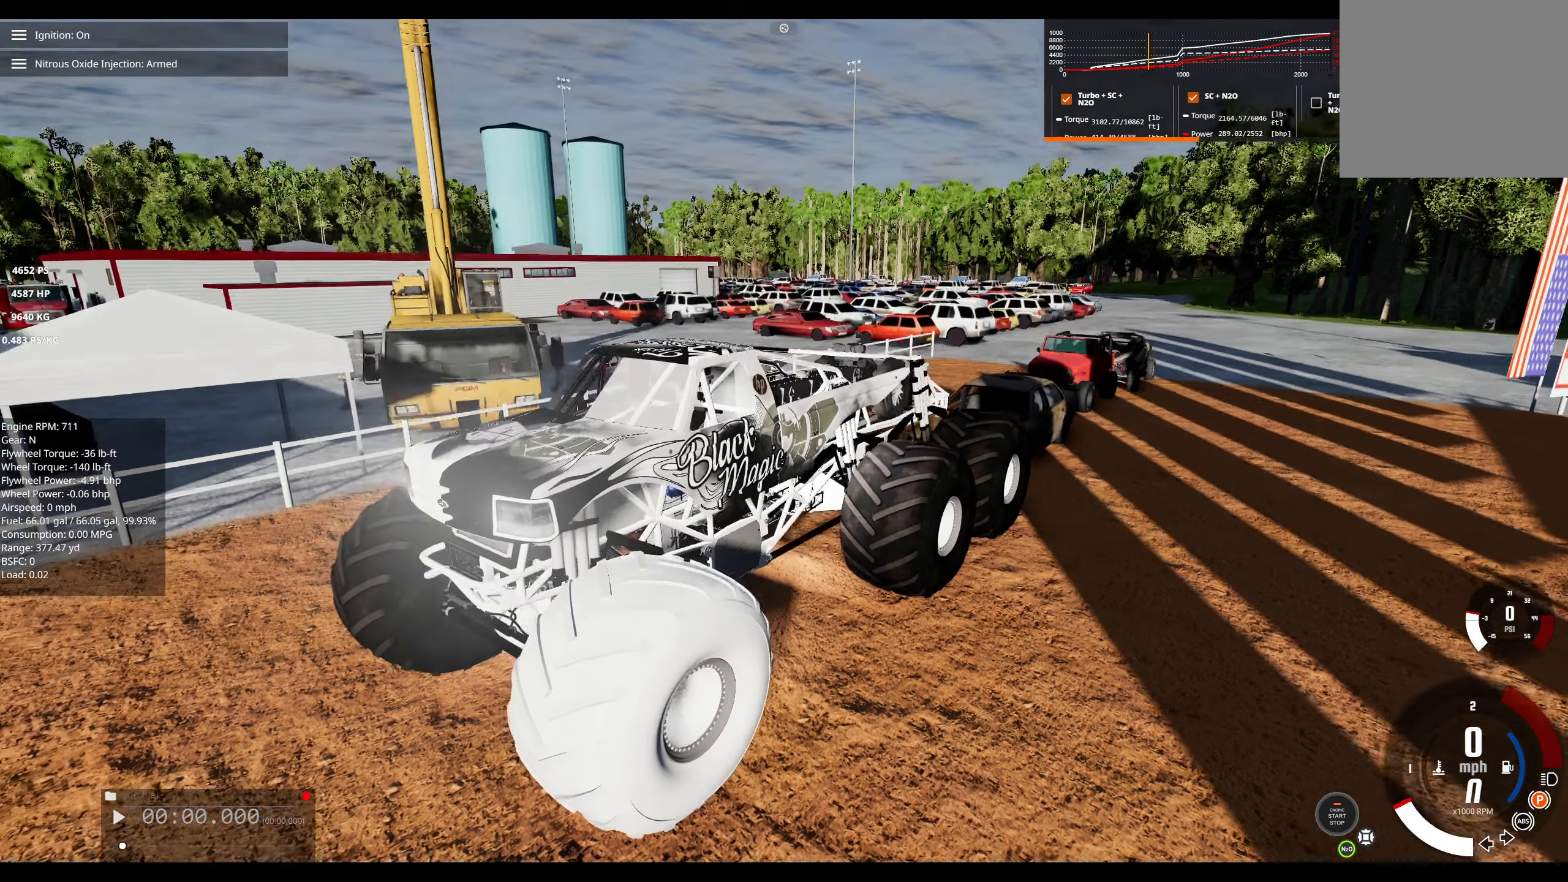
{"buttons": [], "left_stick": "center", "right_stick": "left", "events": [[150, "right_stick", "center"], [467, "right_stick", "left"]]}
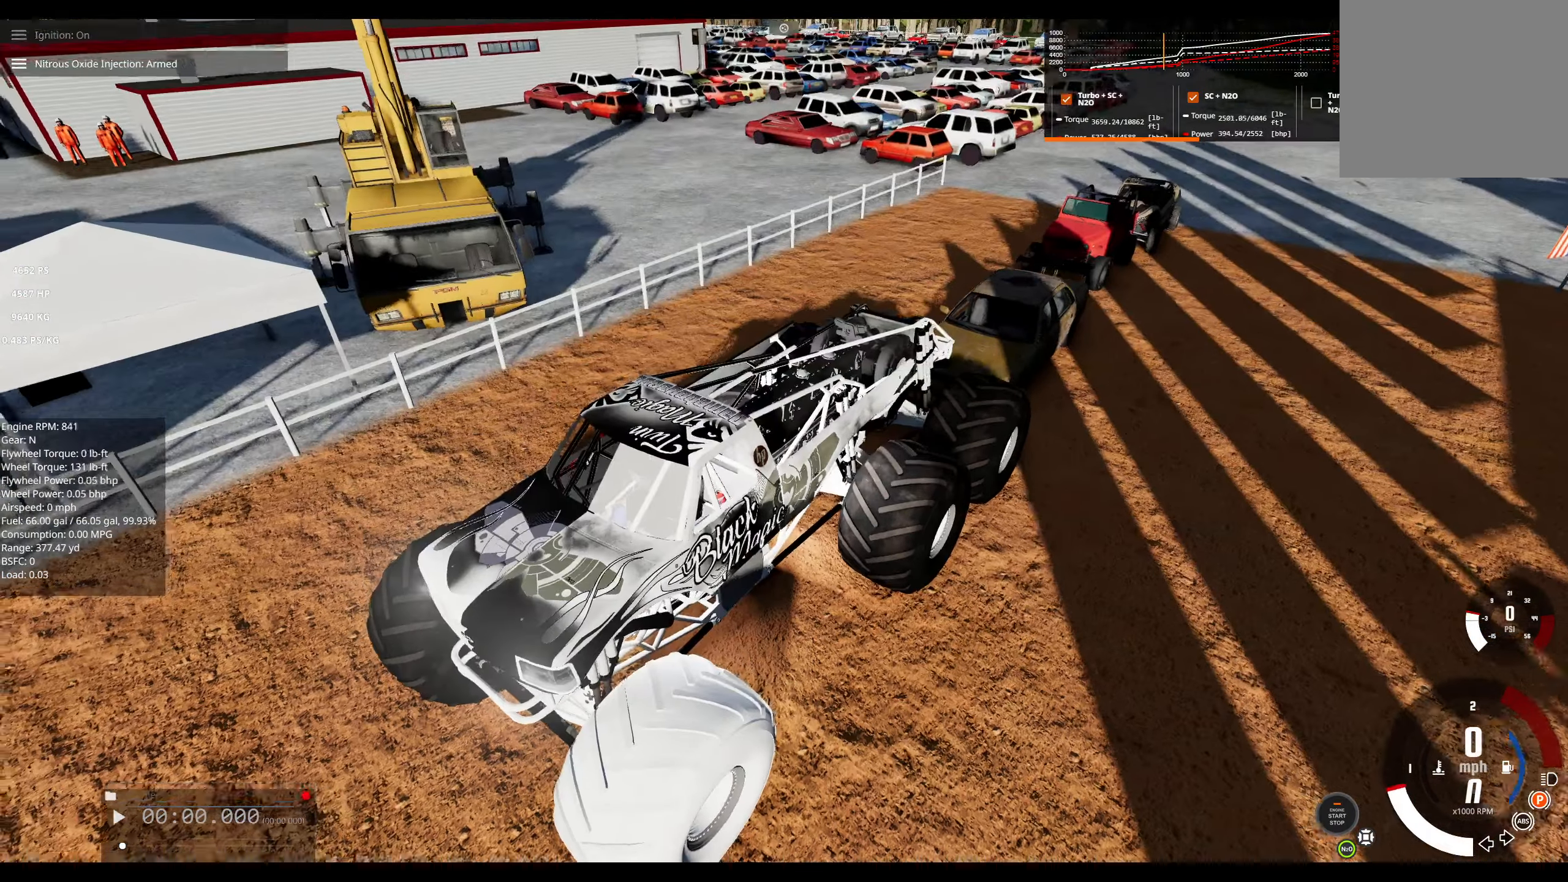
{"buttons": [], "left_stick": "center", "right_stick": "left", "events": []}
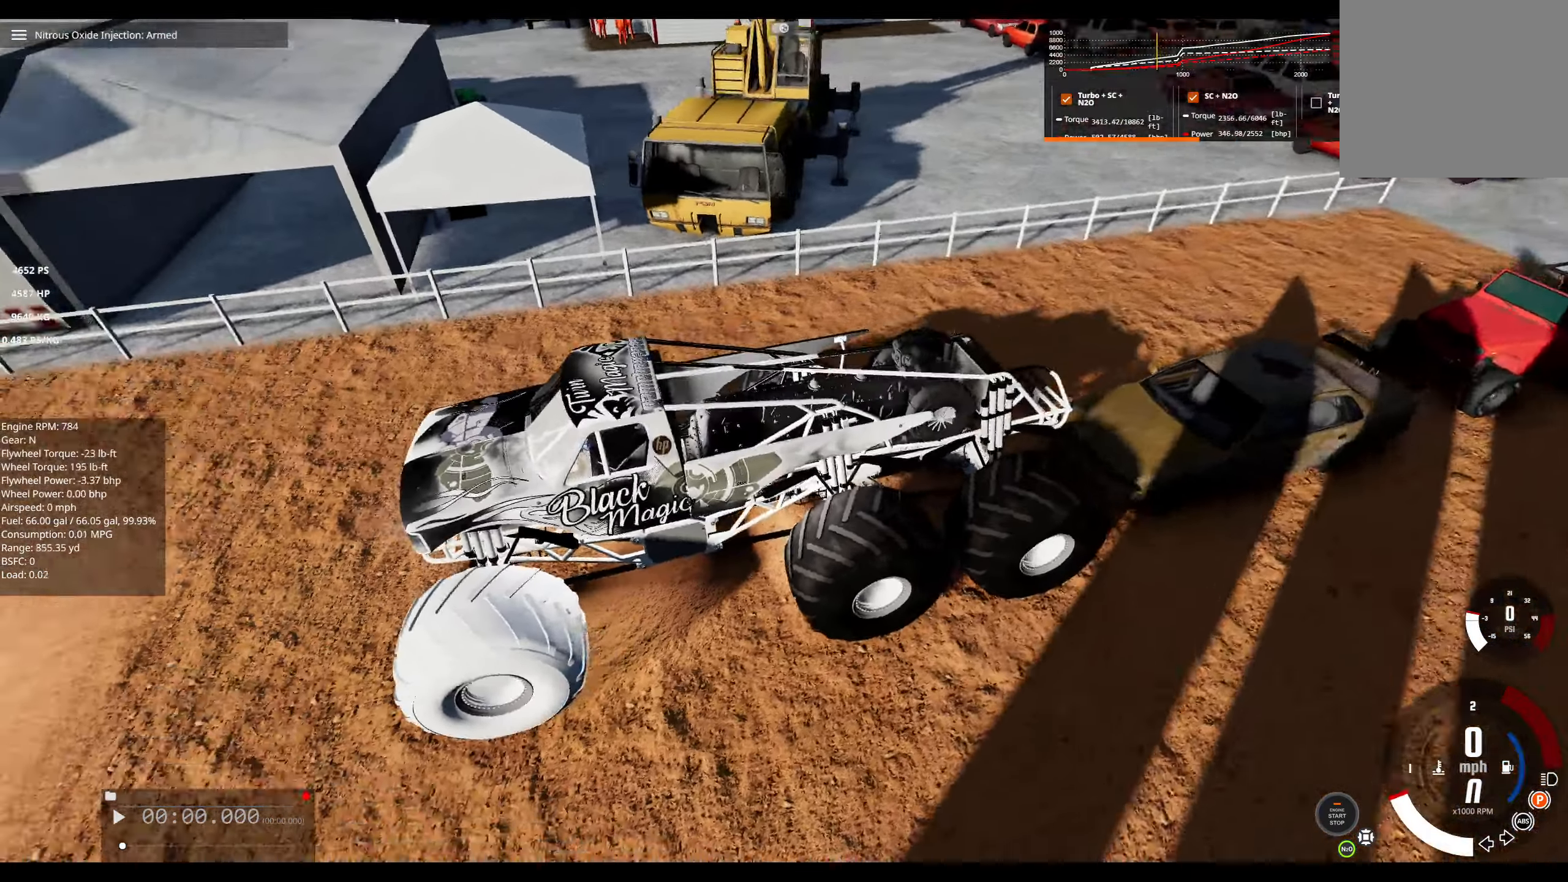
{"buttons": [], "left_stick": "center", "right_stick": "up-right", "events": [[67, "right_stick", "up-left"], [400, "right_stick", "up-right"]]}
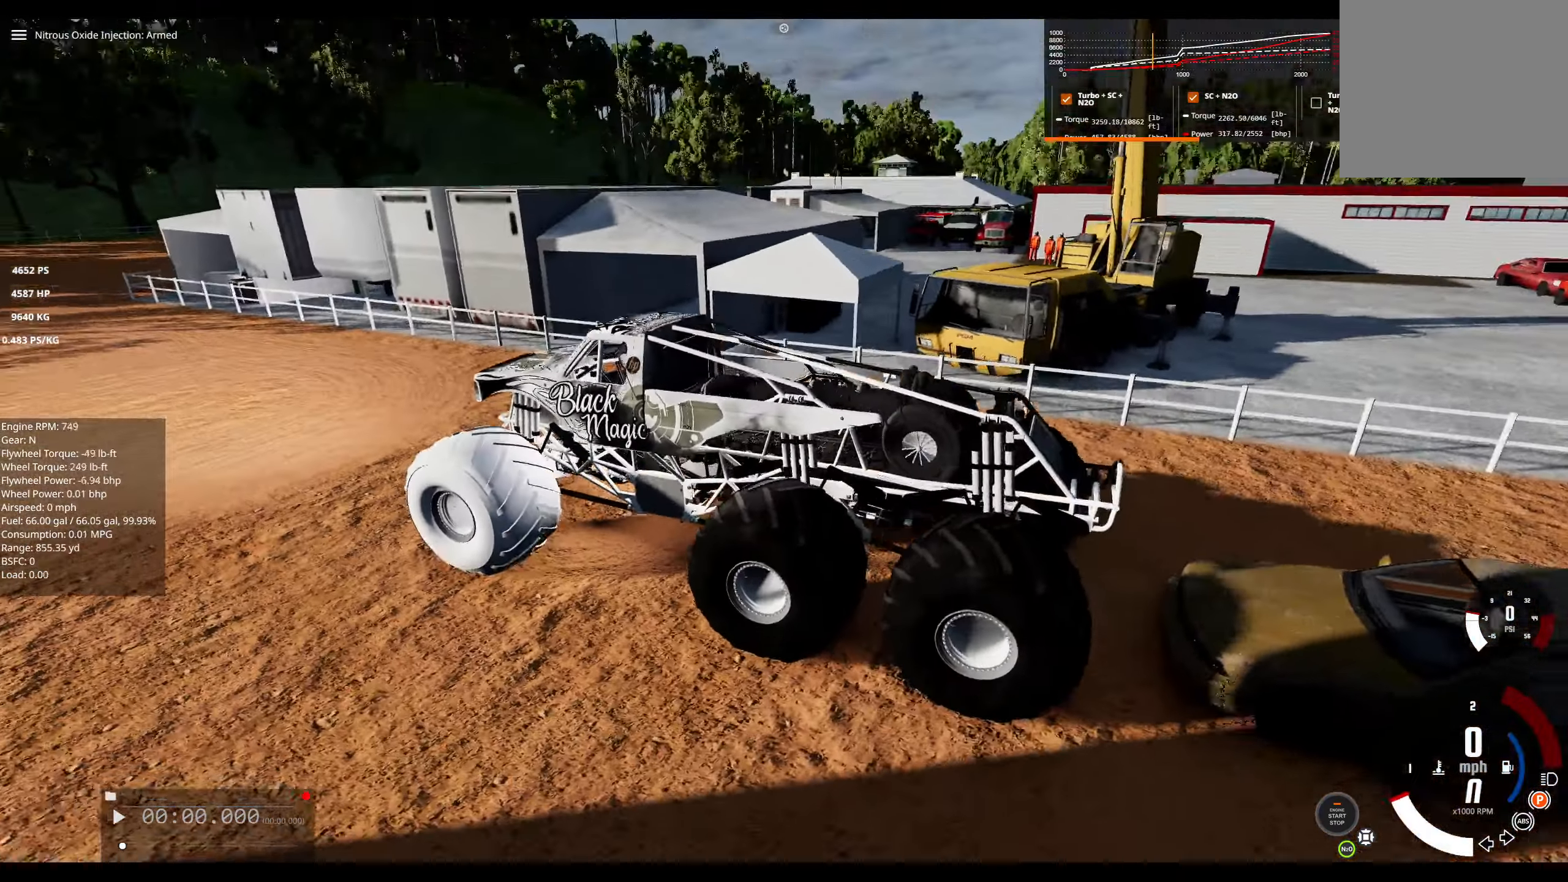
{"buttons": [], "left_stick": "center", "right_stick": "down-left", "events": [[17, "right_stick", "center"], [450, "right_stick", "down-left"]]}
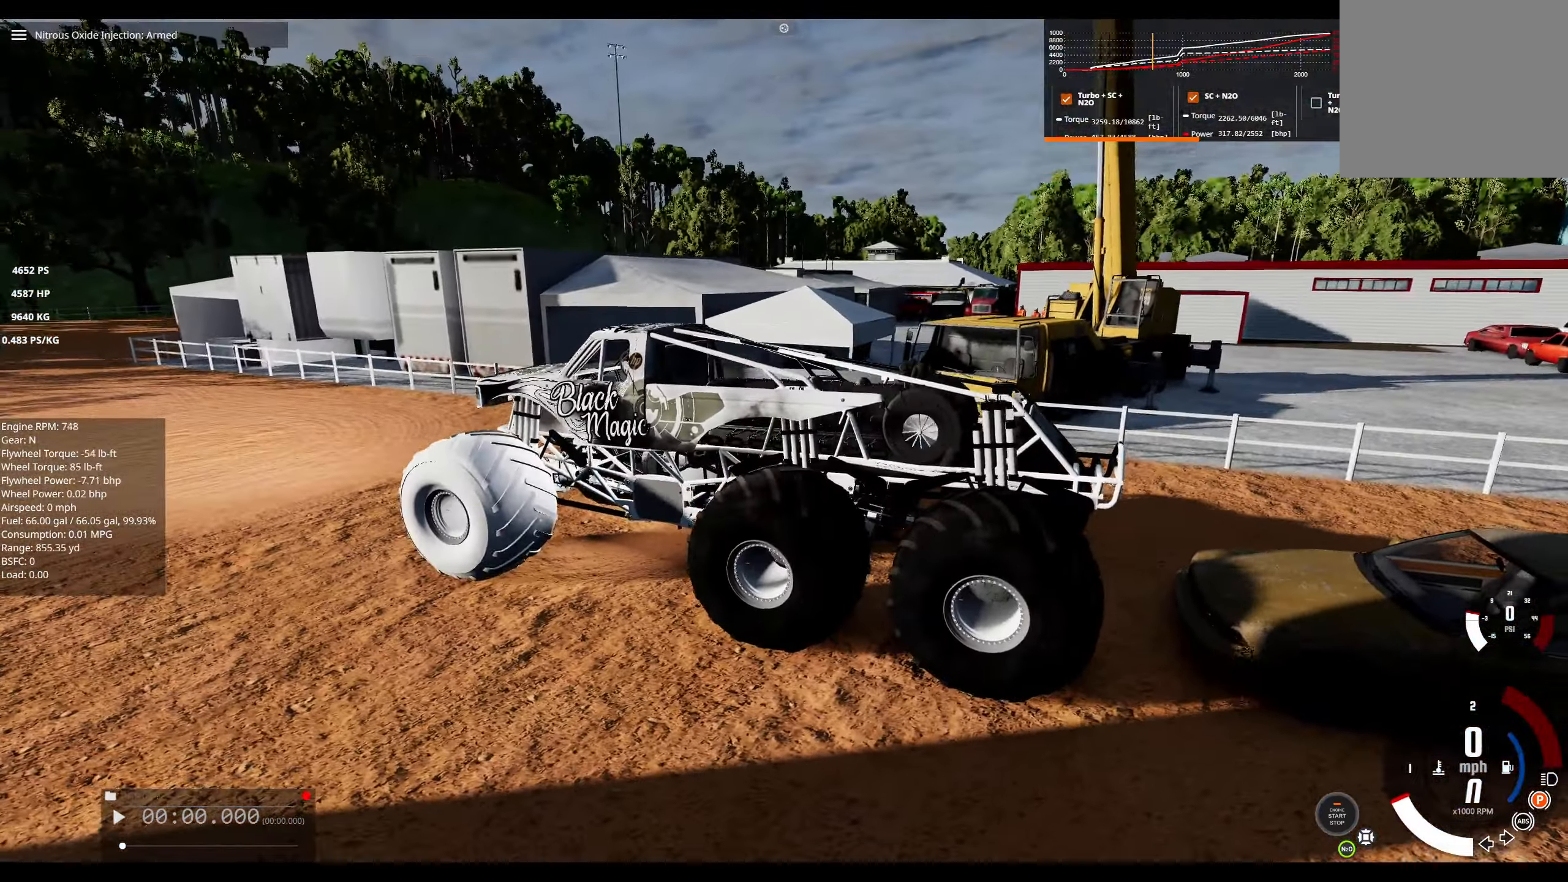
{"buttons": [], "left_stick": "center", "right_stick": "center", "events": [[367, "right_stick", "center"]]}
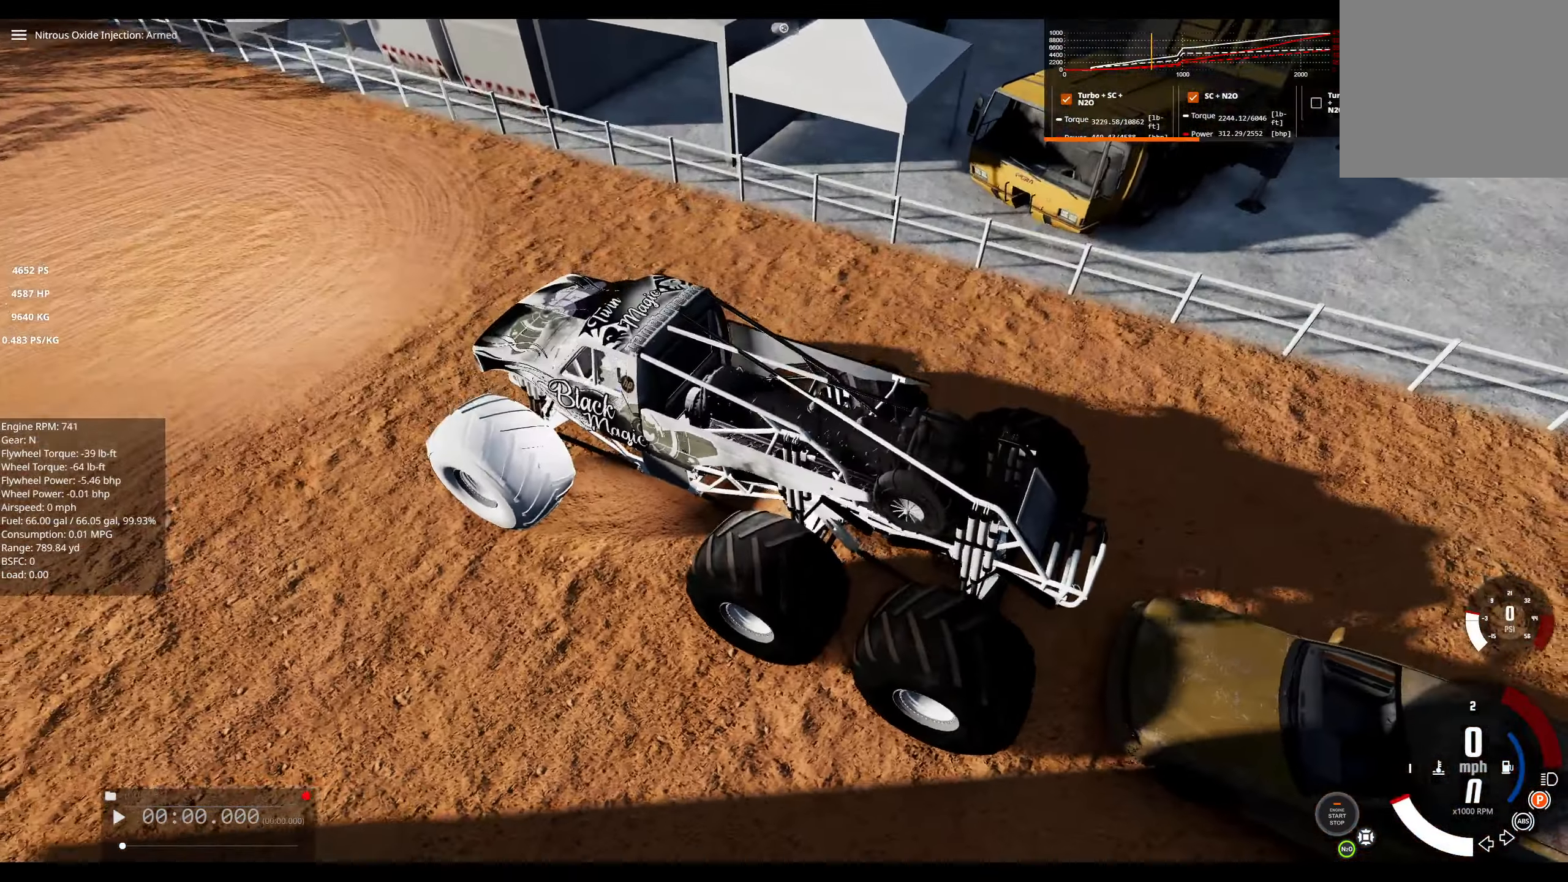
{"buttons": [], "left_stick": "center", "right_stick": "up", "events": [[367, "right_stick", "up"]]}